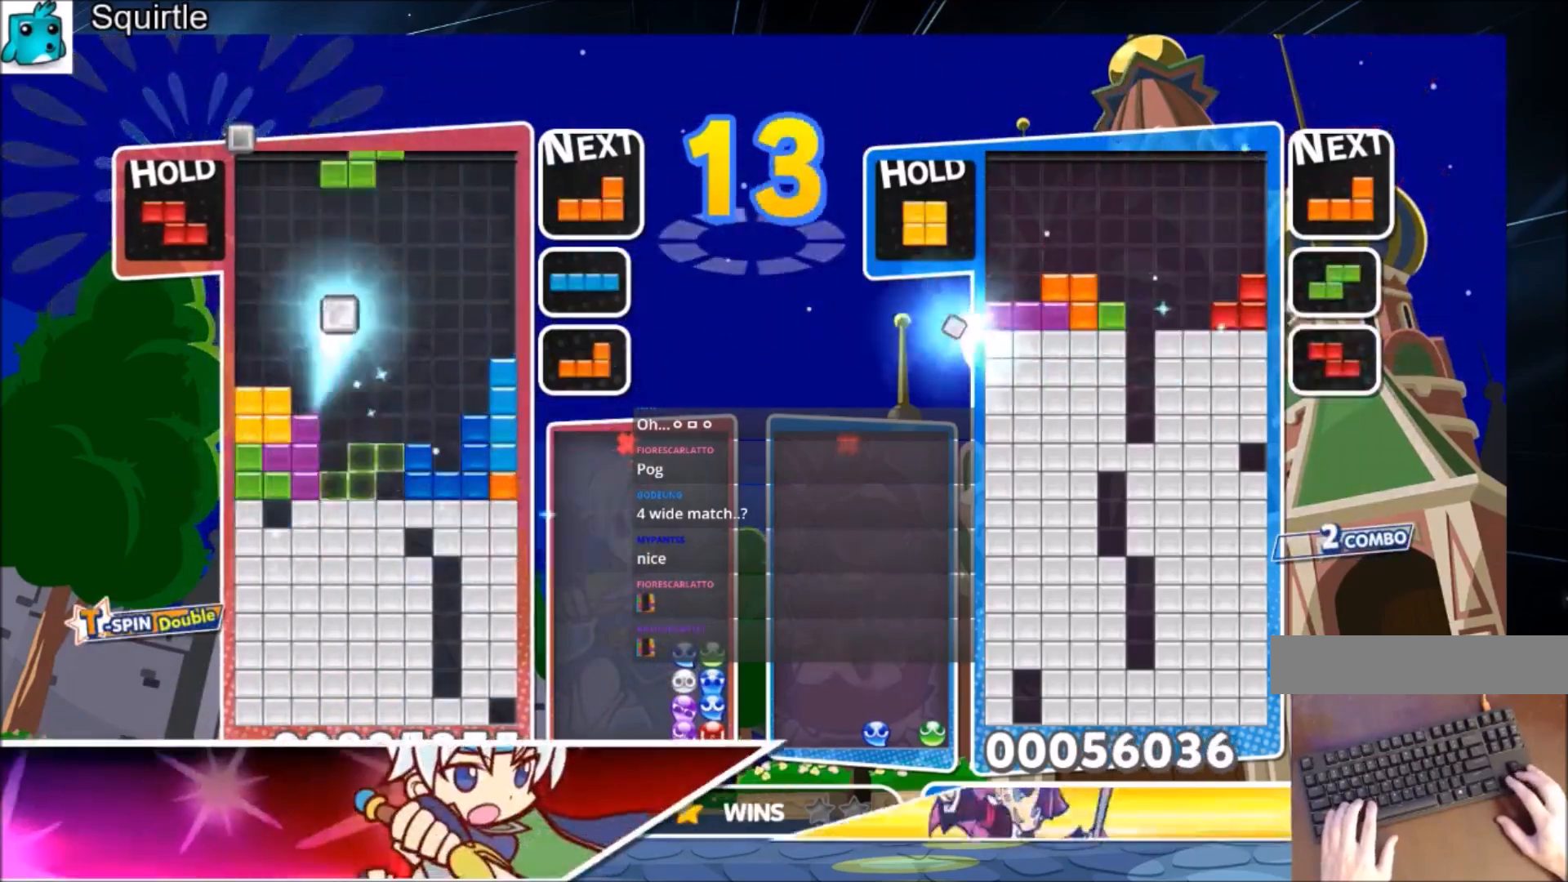
Gameplay with keyboard; each line is a JSON object with the keys held at the frame after it. "events" lists presses ("down") and releases ("up") of "c", "down", "left", "right", "shift", "up", "x" and "z" between this image and that frame as [ms after this image, input, new state], when the widget could be followed in between. No other keys are recorded. Mouse input is not recorded.
{"keys": ["right"], "events": [[201, "down", "down"], [234, "right", "down"], [234, "z", "up"], [334, "down", "up"]]}
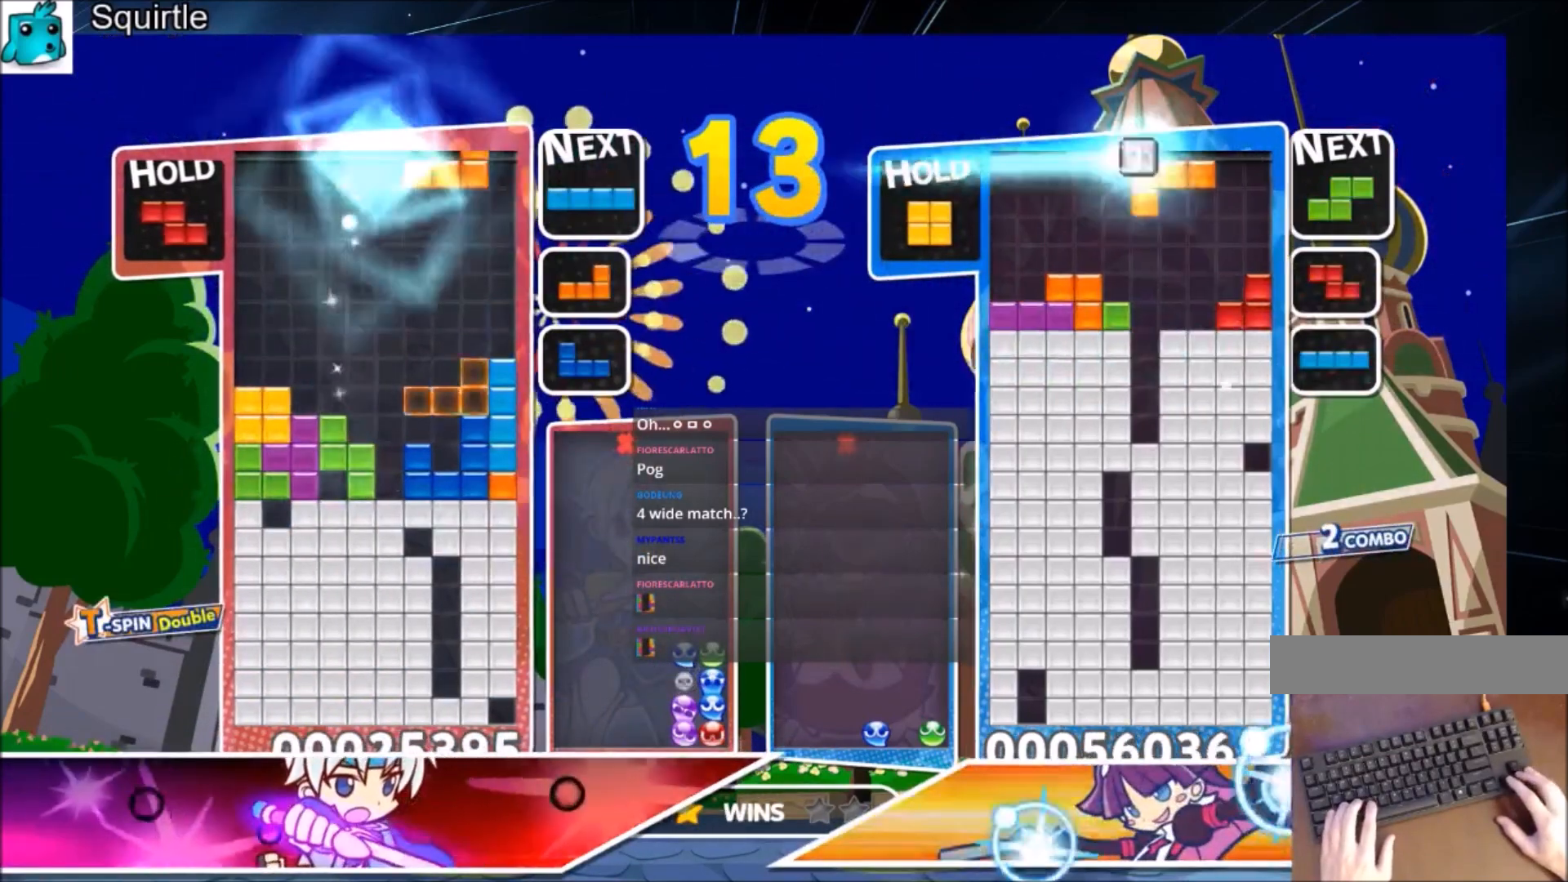
{"keys": ["left", "z"], "events": [[100, "right", "up"], [167, "down", "down"], [167, "left", "down"], [167, "z", "down"], [300, "z", "up"], [334, "down", "up"], [434, "z", "down"]]}
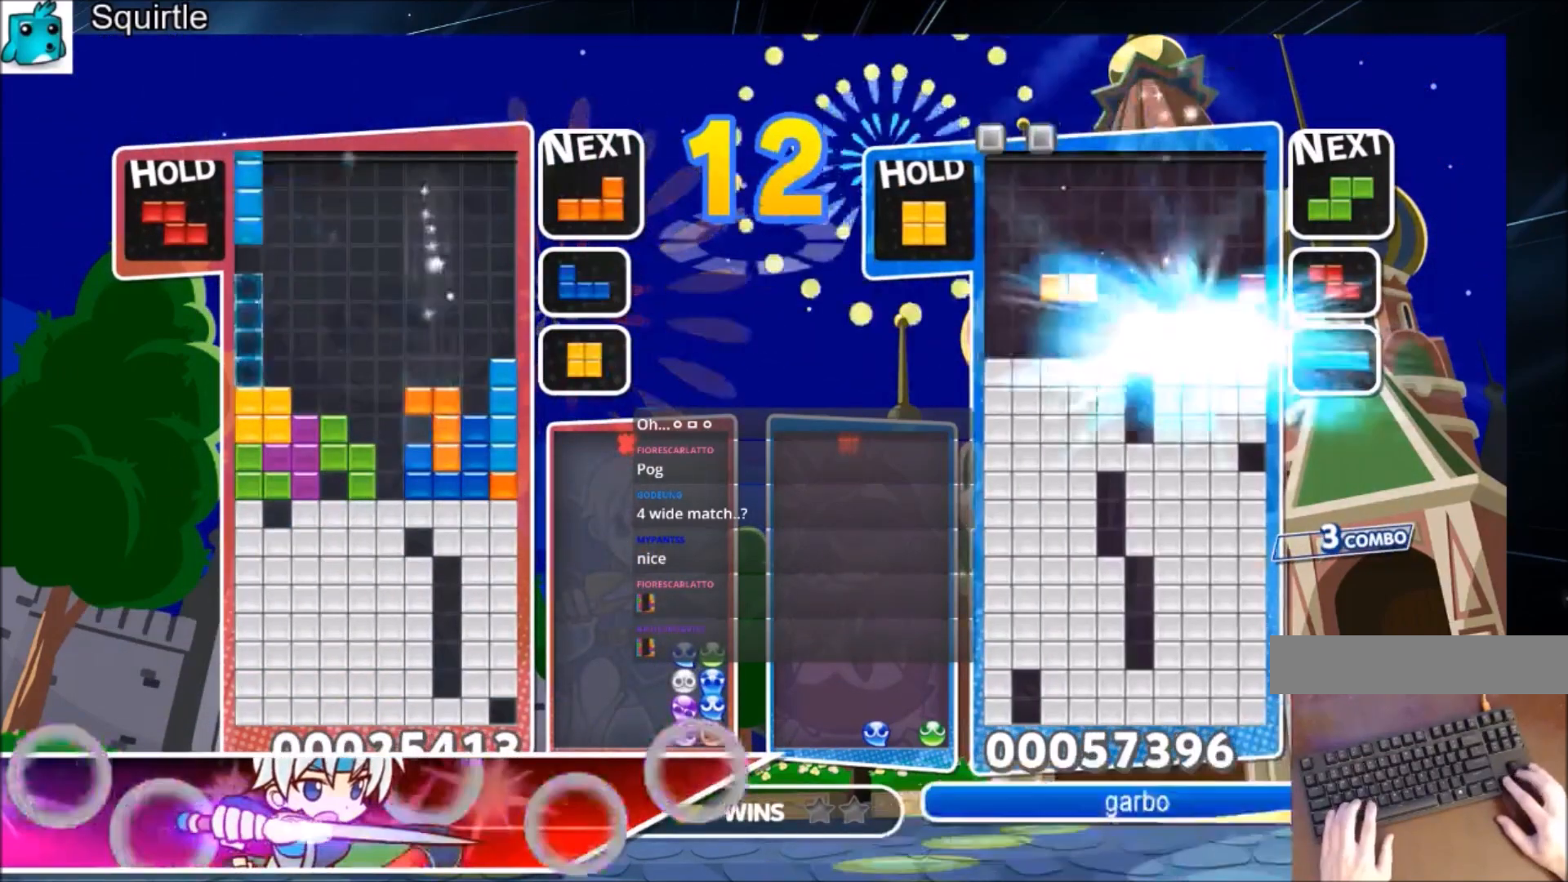
{"keys": ["x"], "events": [[101, "down", "down"], [101, "z", "up"], [134, "left", "up"], [134, "right", "down"], [167, "down", "up"], [367, "right", "up"], [401, "x", "down"]]}
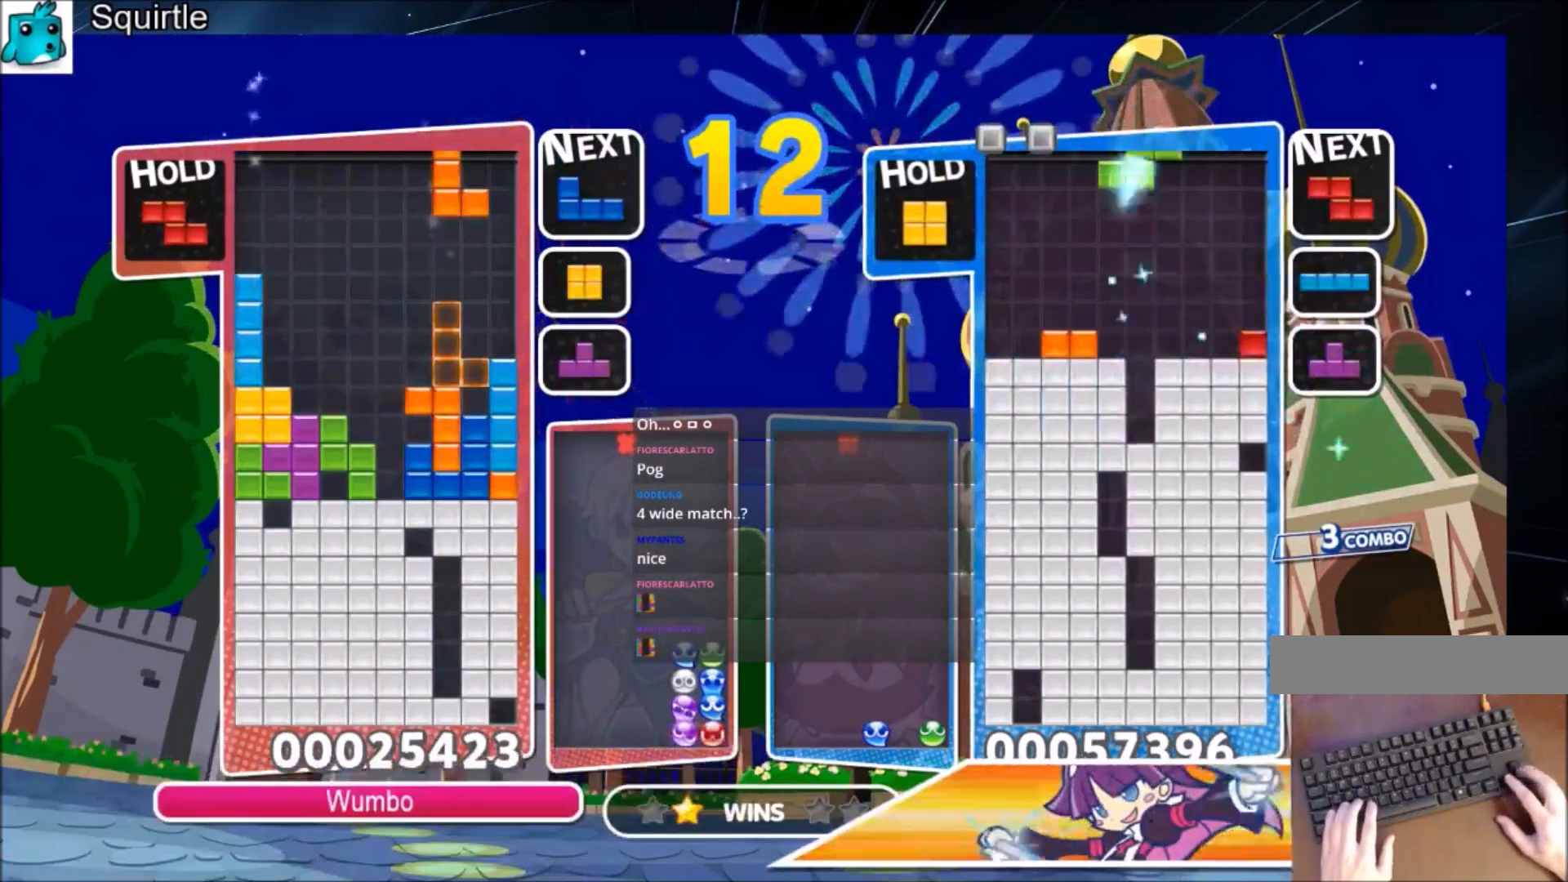
{"keys": ["right", "x"], "events": [[67, "x", "up"], [133, "left", "down"], [200, "down", "down"], [234, "right", "down"], [300, "down", "up"], [300, "left", "up"], [367, "x", "down"]]}
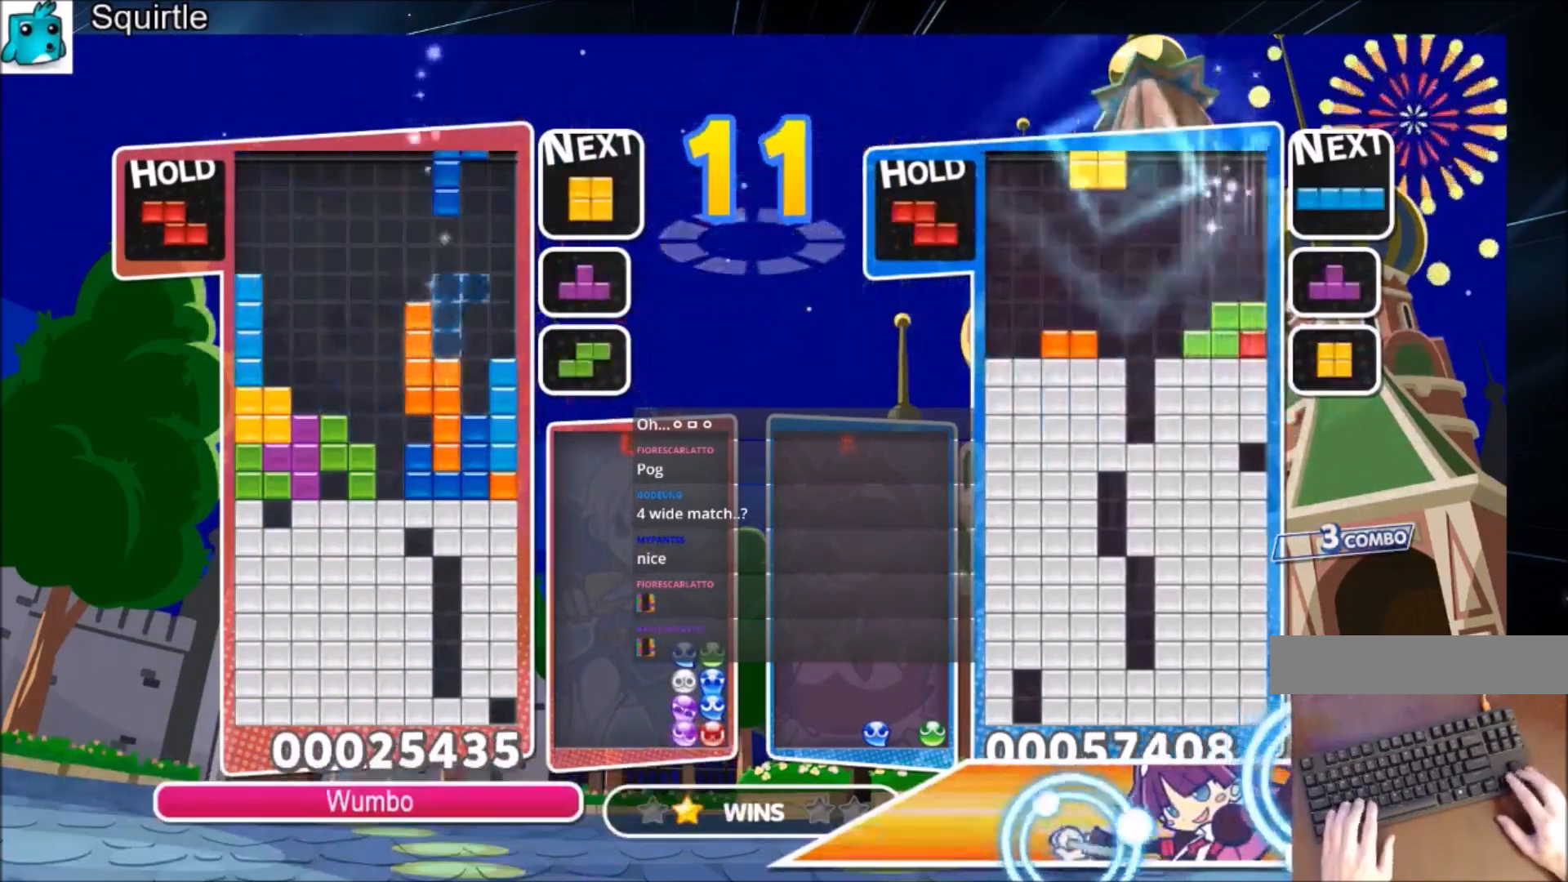
{"keys": ["z"], "events": [[67, "down", "down"], [67, "x", "up"], [201, "down", "up"], [234, "c", "down"], [434, "c", "up"], [434, "right", "up"], [501, "z", "down"]]}
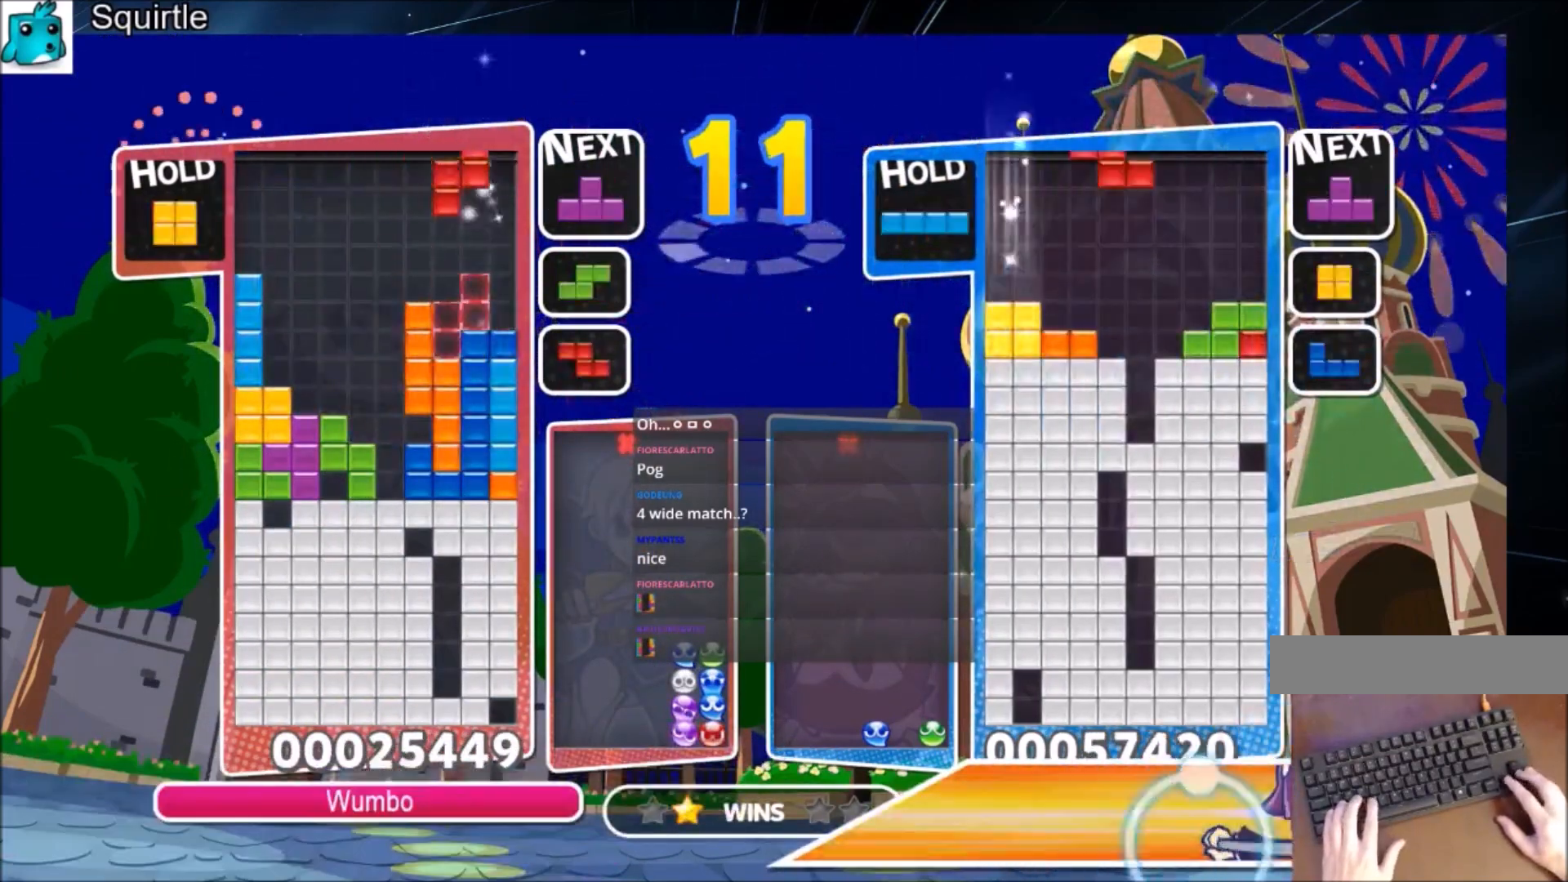
{"keys": ["up"], "events": [[33, "down", "down"], [100, "z", "up"], [133, "down", "up"], [200, "right", "down"], [200, "up", "down"], [200, "z", "down"], [267, "right", "up"], [367, "z", "up"]]}
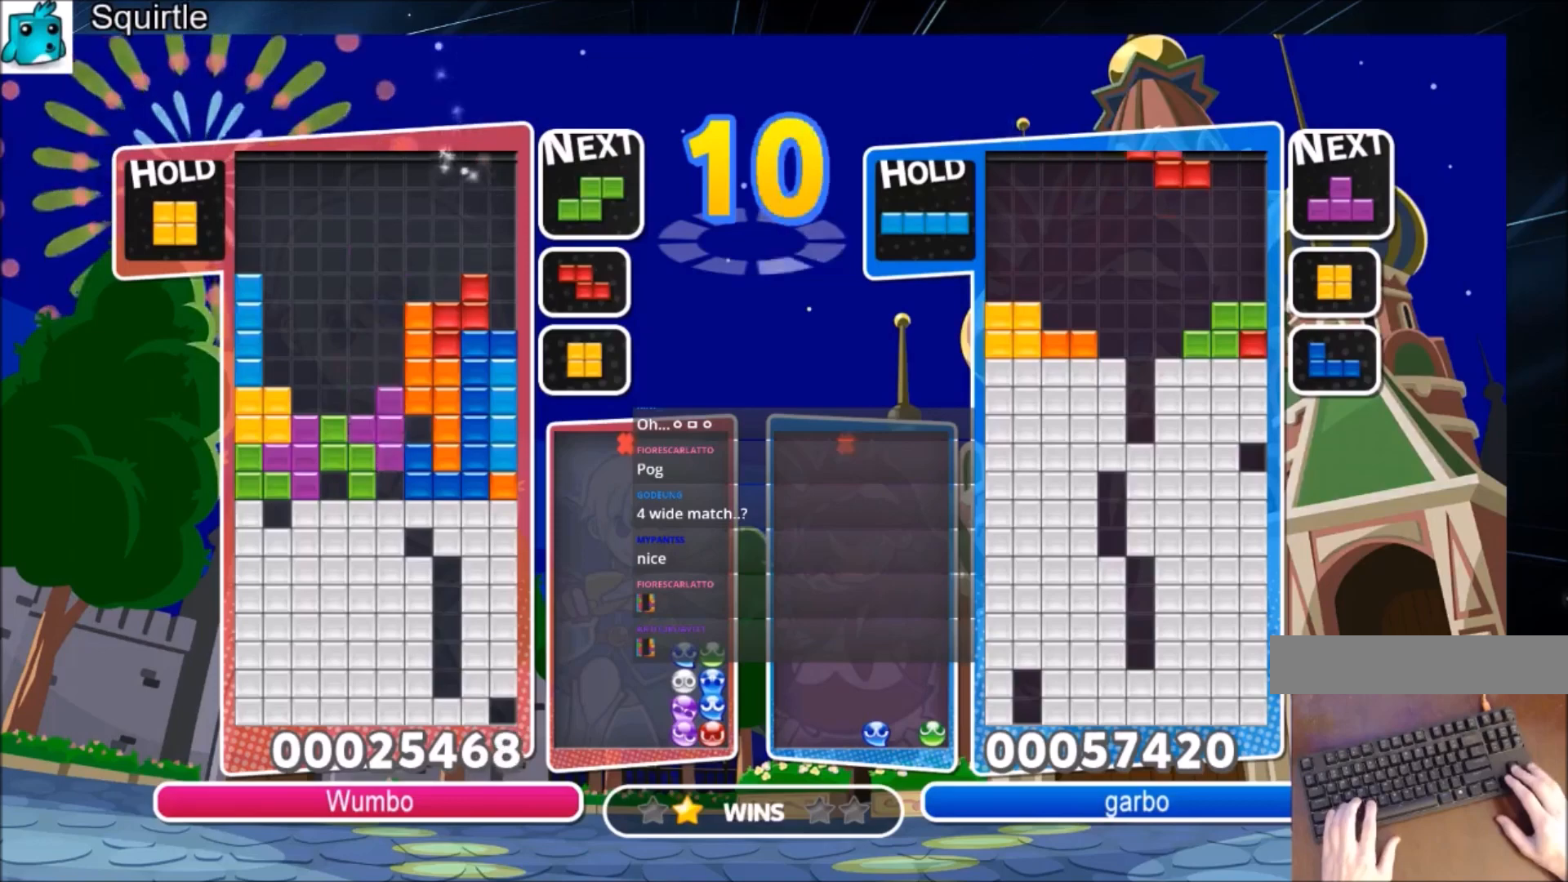
{"keys": [], "events": [[67, "up", "up"], [67, "z", "down"], [134, "down", "down"], [234, "down", "up"], [234, "z", "up"], [334, "down", "down"], [434, "down", "up"]]}
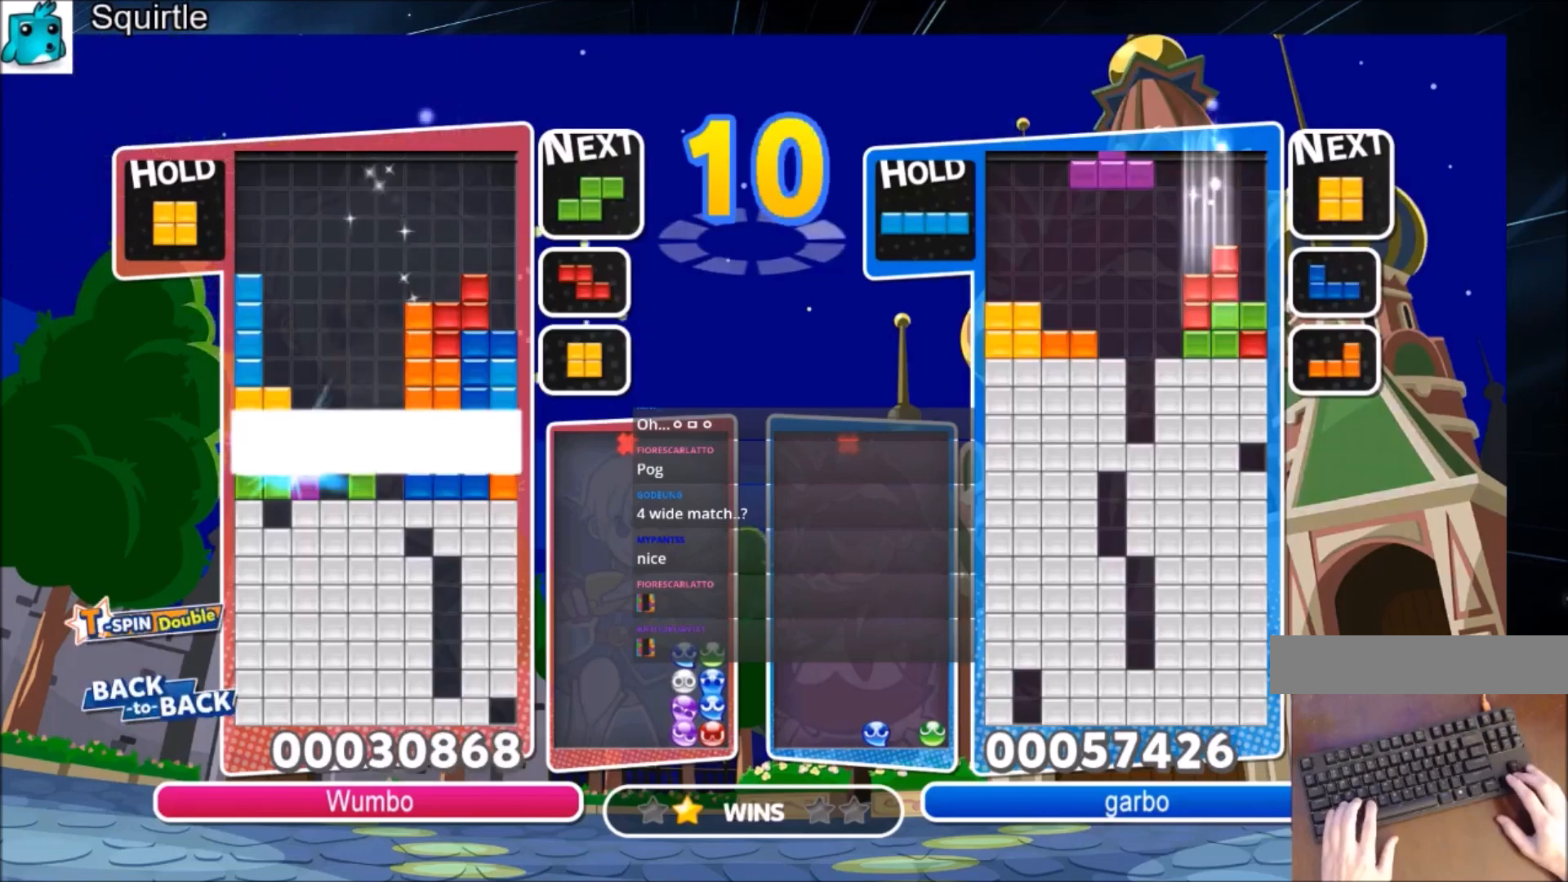
{"keys": [], "events": []}
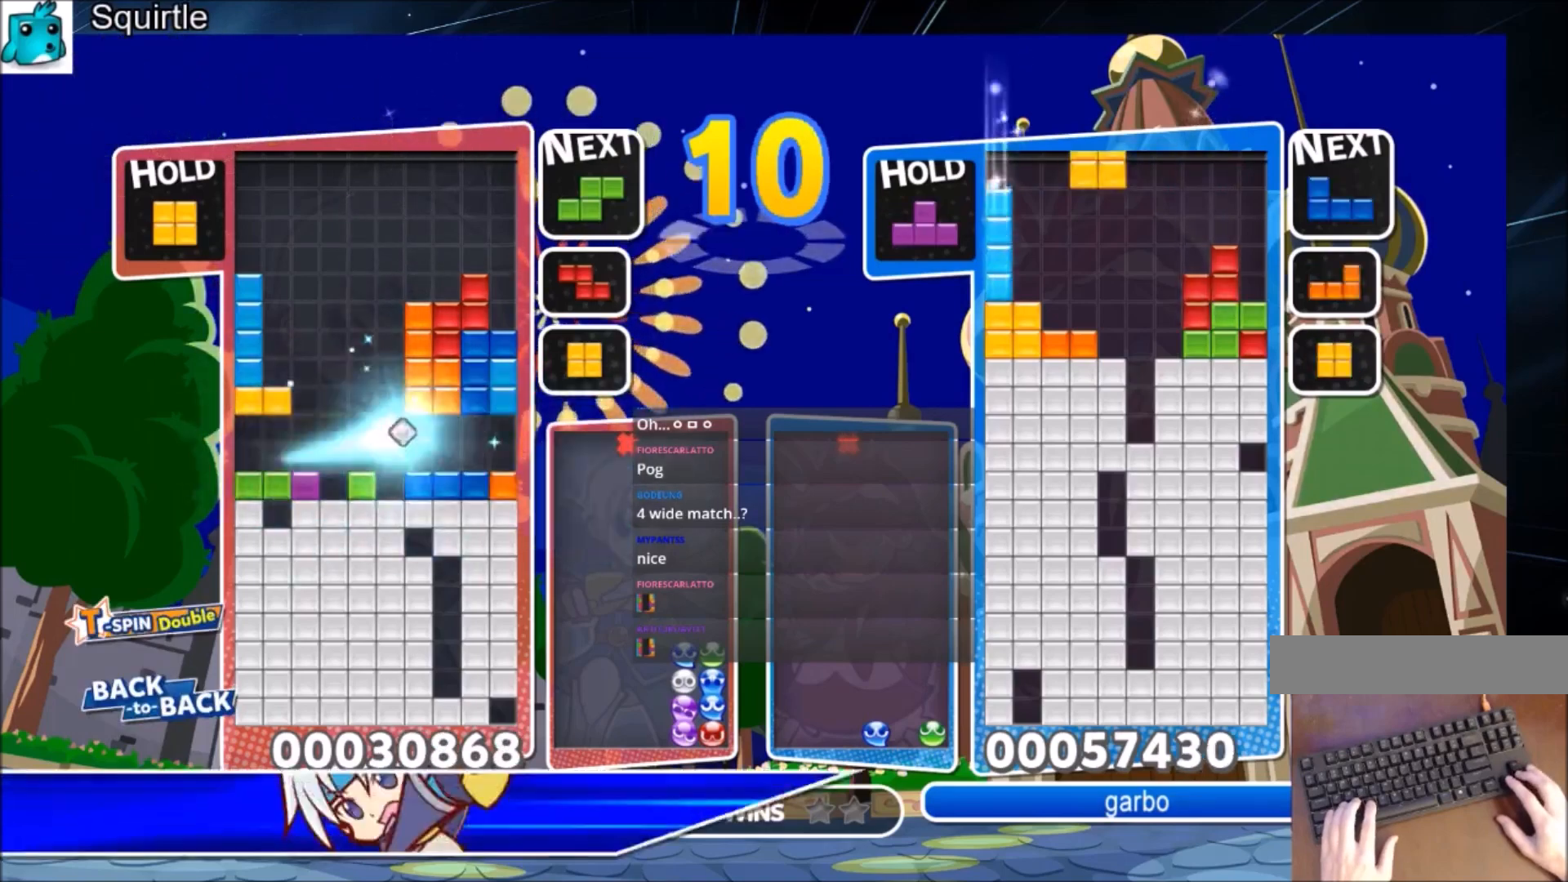
{"keys": ["down", "x"], "events": [[201, "left", "down"], [201, "z", "down"], [301, "down", "down"], [301, "left", "up"], [334, "z", "up"], [401, "down", "up"], [434, "x", "down"], [501, "down", "down"]]}
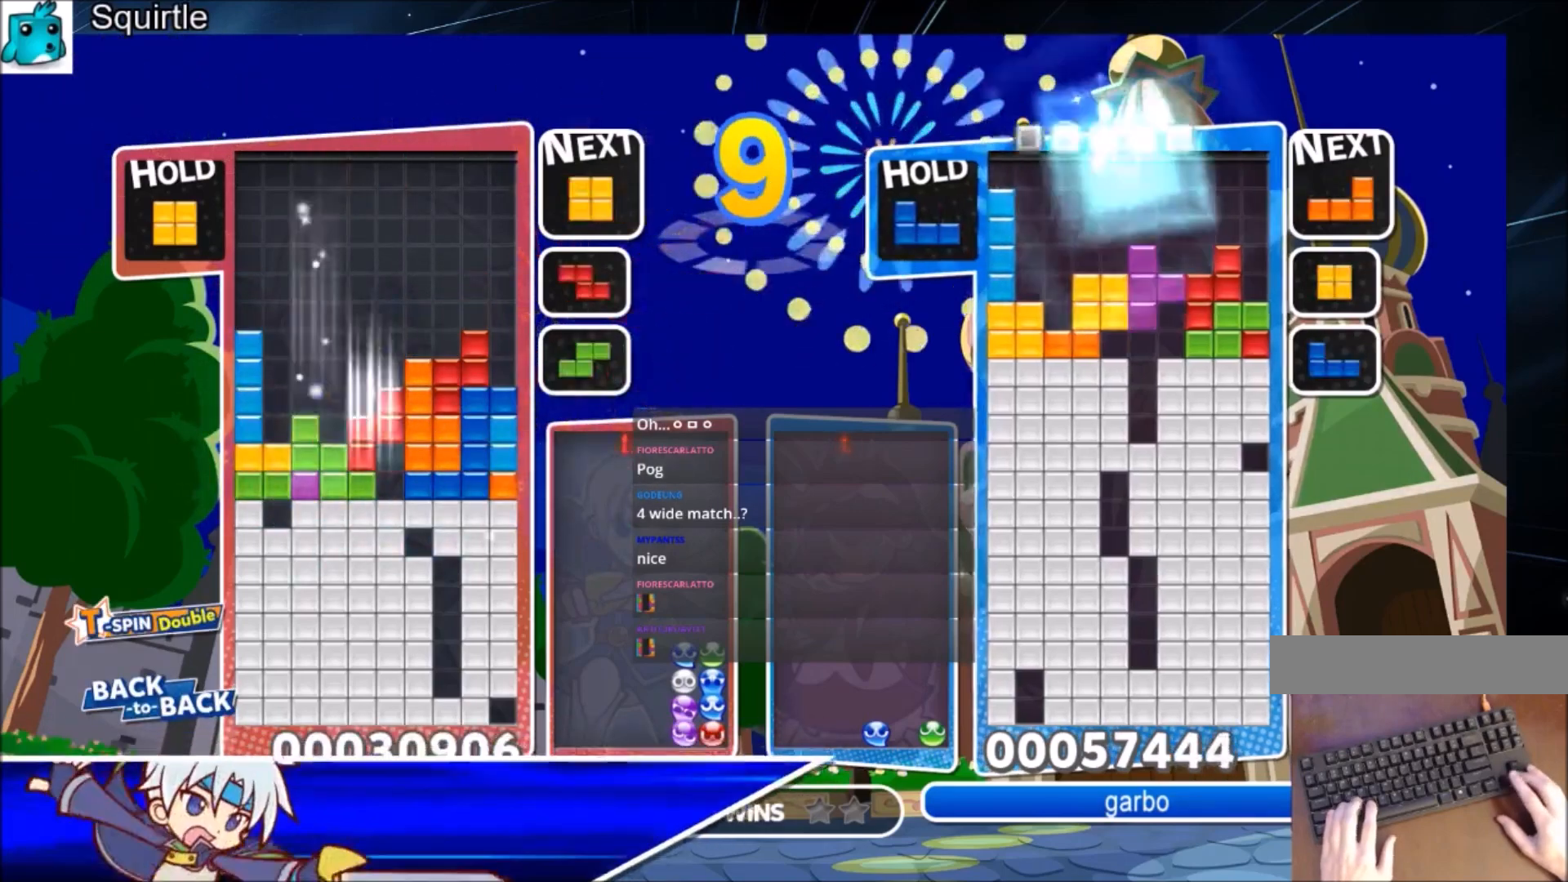
{"keys": [], "events": [[100, "down", "up"], [100, "right", "down"], [100, "x", "up"], [234, "right", "up"], [334, "right", "down"], [367, "down", "down"], [367, "right", "up"], [467, "down", "up"]]}
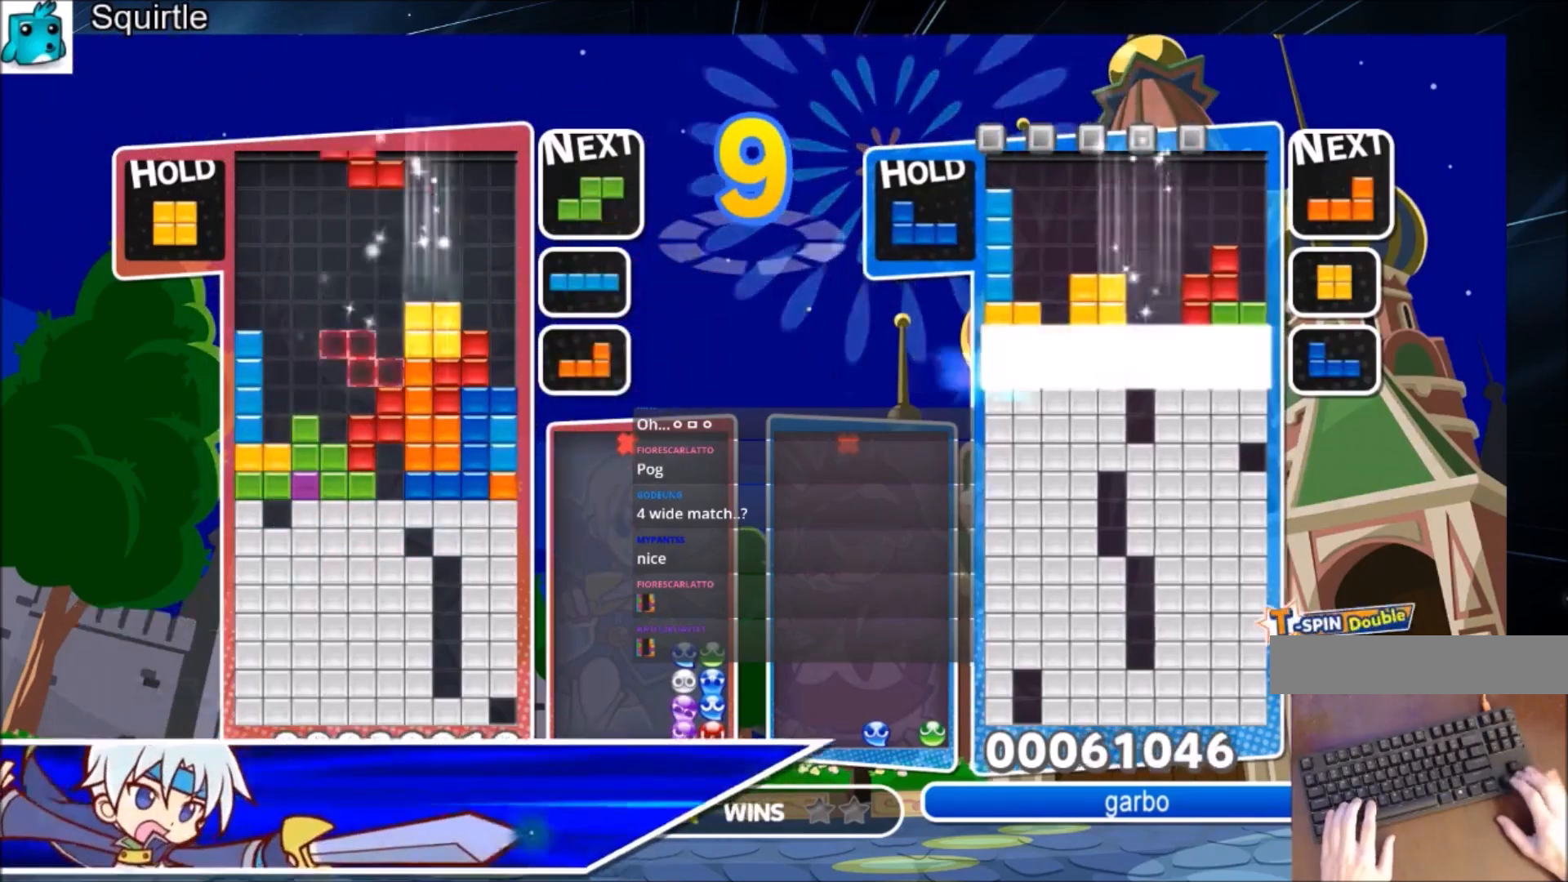
{"keys": ["c"], "events": [[67, "right", "down"], [134, "right", "up"], [234, "right", "down"], [301, "right", "up"], [468, "c", "down"]]}
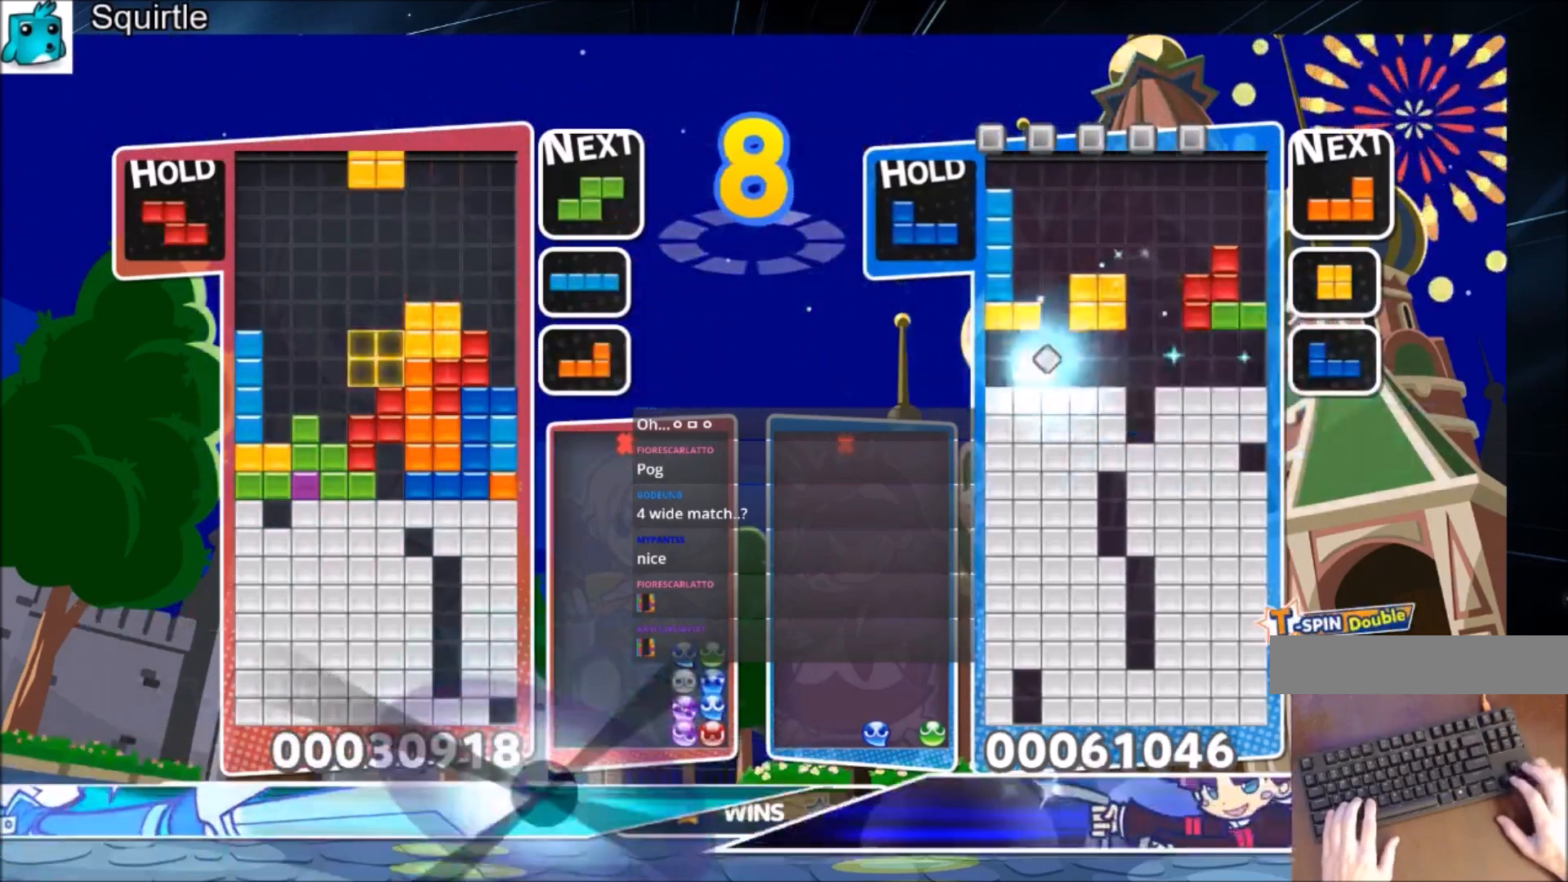
{"keys": ["left"], "events": [[67, "right", "down"], [133, "c", "up"], [133, "right", "up"], [267, "right", "down"], [300, "right", "up"], [367, "down", "down"], [434, "down", "up"], [500, "left", "down"]]}
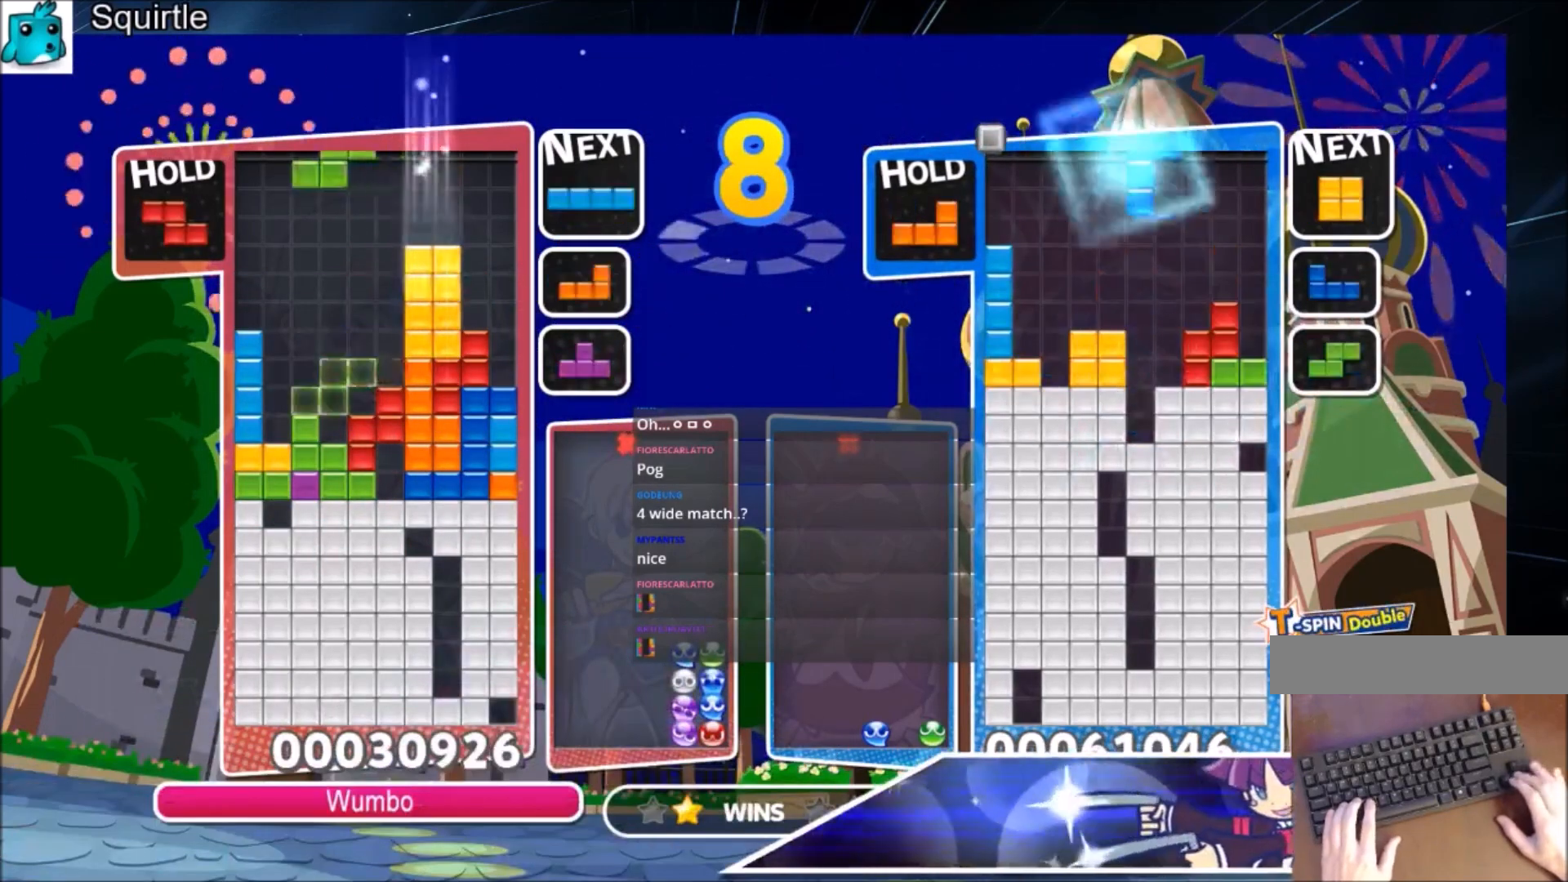
{"keys": ["right"], "events": [[101, "c", "down"], [234, "c", "up"], [334, "left", "up"], [368, "down", "down"], [368, "x", "down"], [401, "right", "down"], [468, "x", "up"], [501, "down", "up"]]}
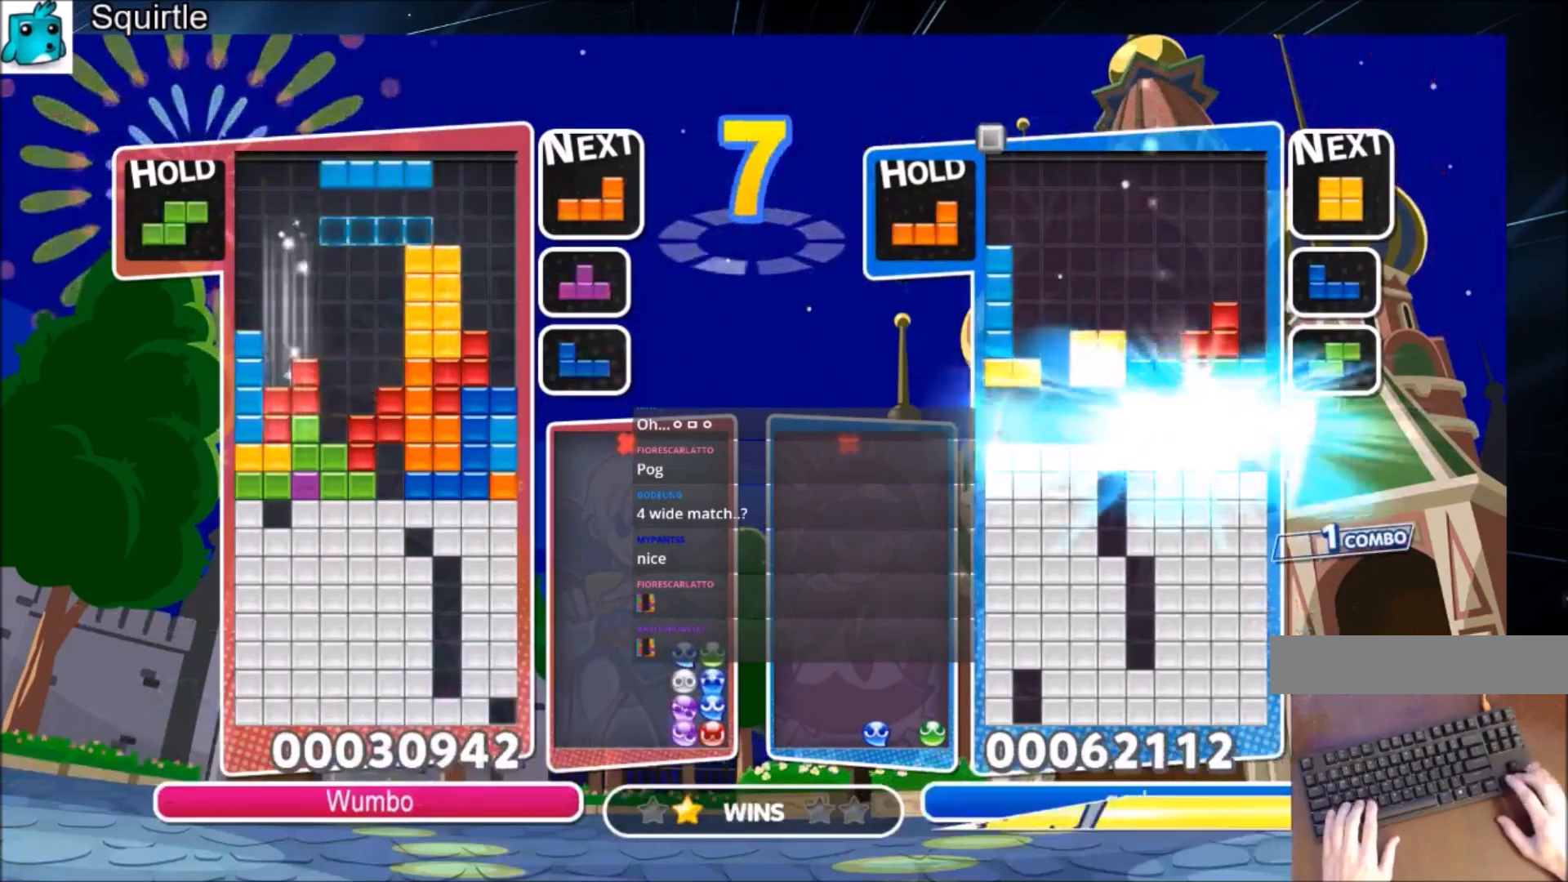
{"keys": ["left"], "events": [[100, "right", "up"], [200, "left", "down"], [234, "c", "down"], [400, "c", "up"]]}
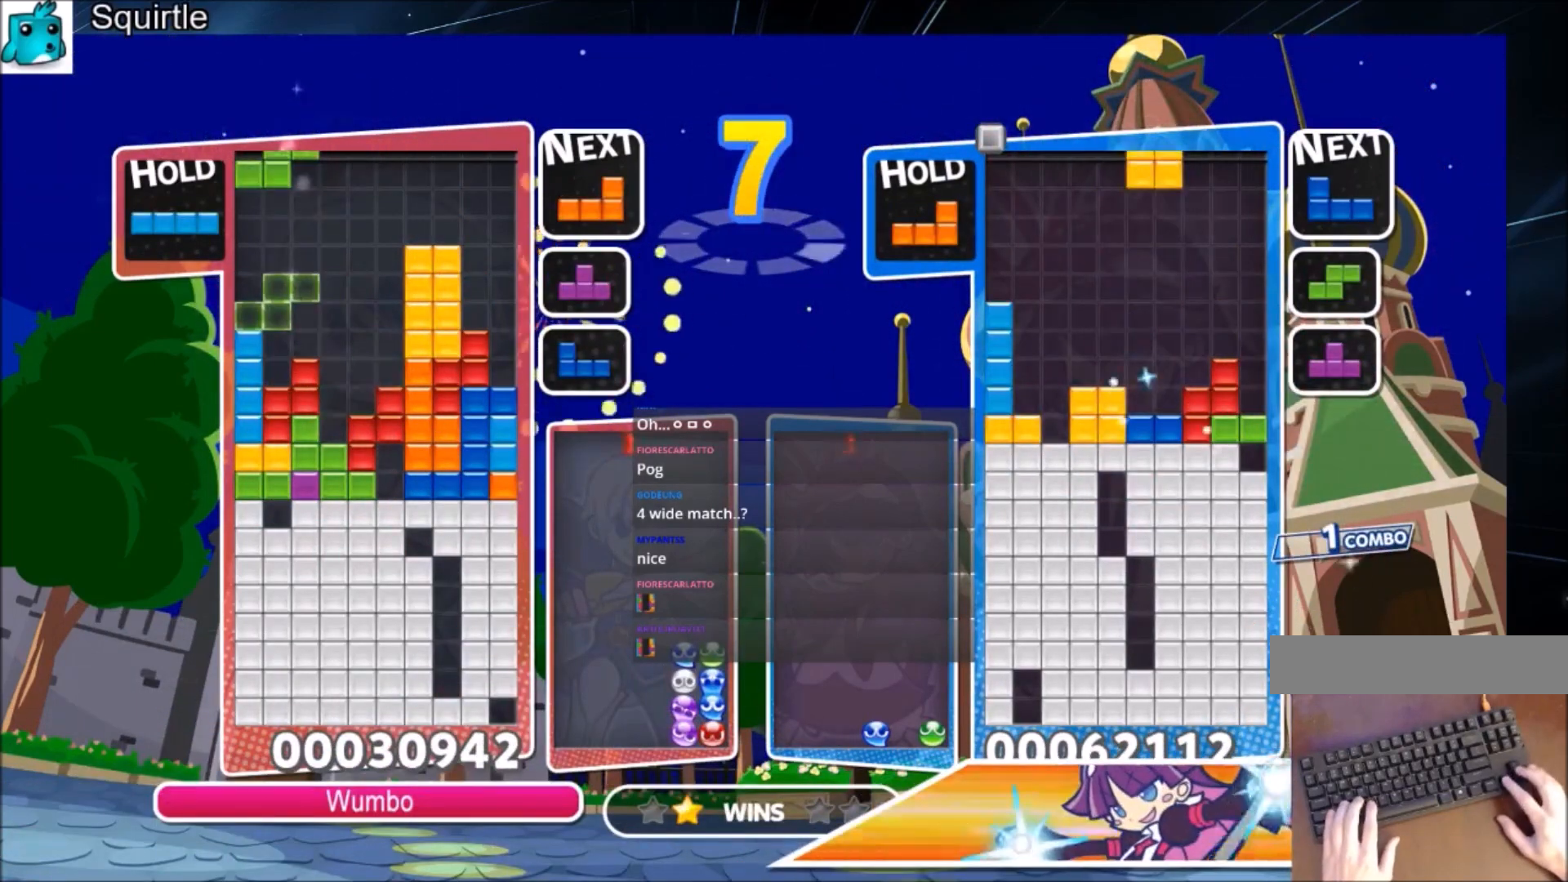
{"keys": ["right"], "events": [[67, "left", "up"], [201, "right", "down"], [201, "x", "down"], [267, "right", "up"], [301, "x", "up"], [401, "down", "down"], [434, "right", "down"], [501, "down", "up"]]}
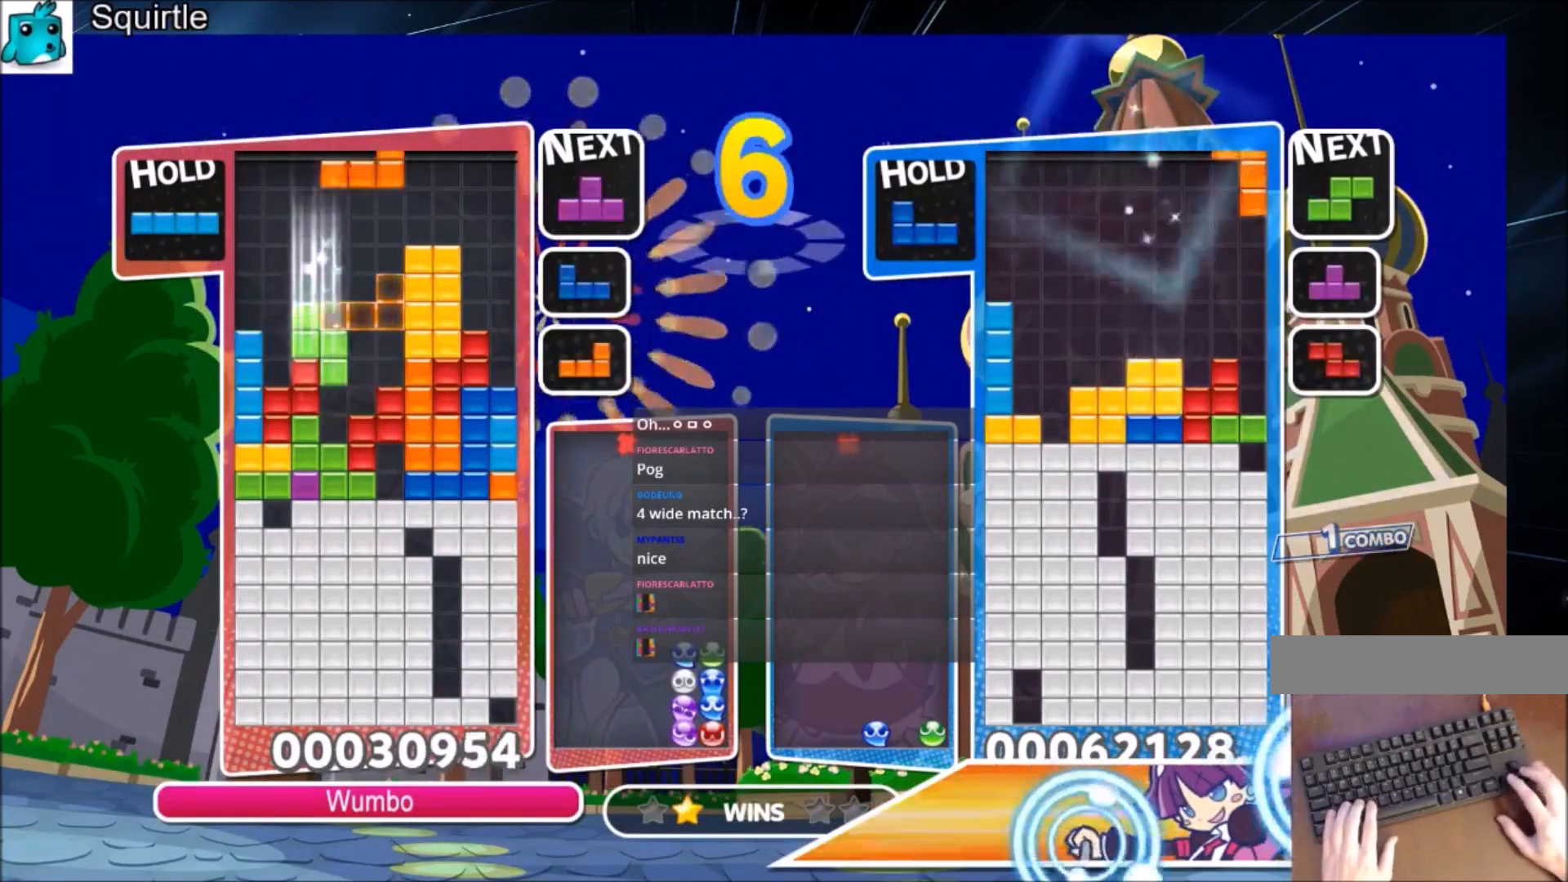
{"keys": ["down"], "events": [[234, "z", "down"], [400, "down", "down"], [400, "right", "up"], [400, "z", "up"]]}
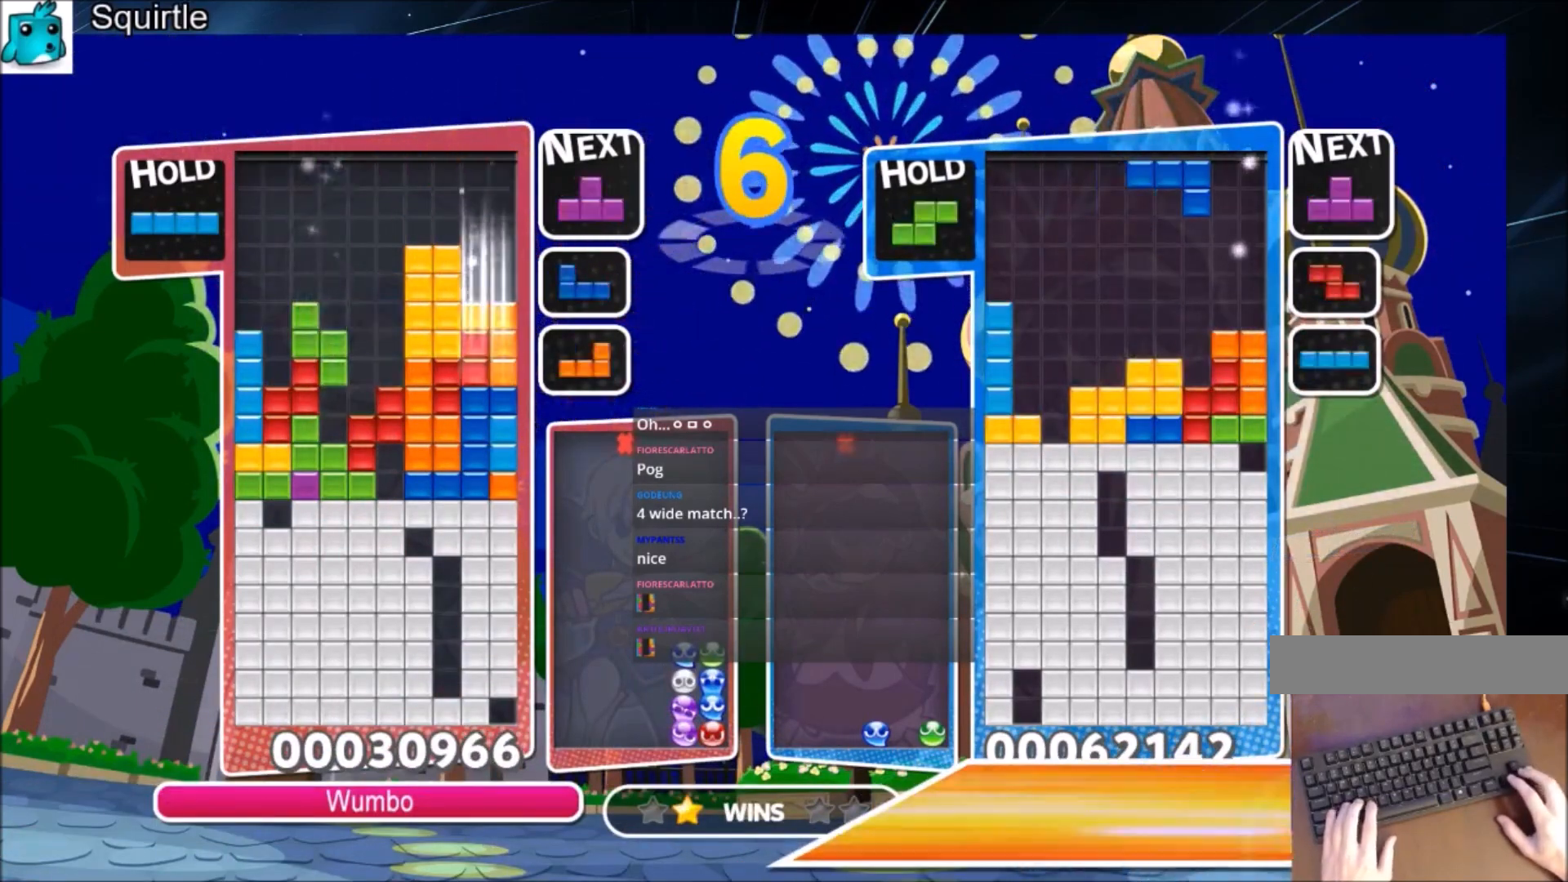
{"keys": ["down", "z"], "events": [[67, "down", "up"], [101, "c", "down"], [101, "left", "down"], [301, "c", "up"], [401, "left", "up"], [434, "z", "down"], [468, "down", "down"]]}
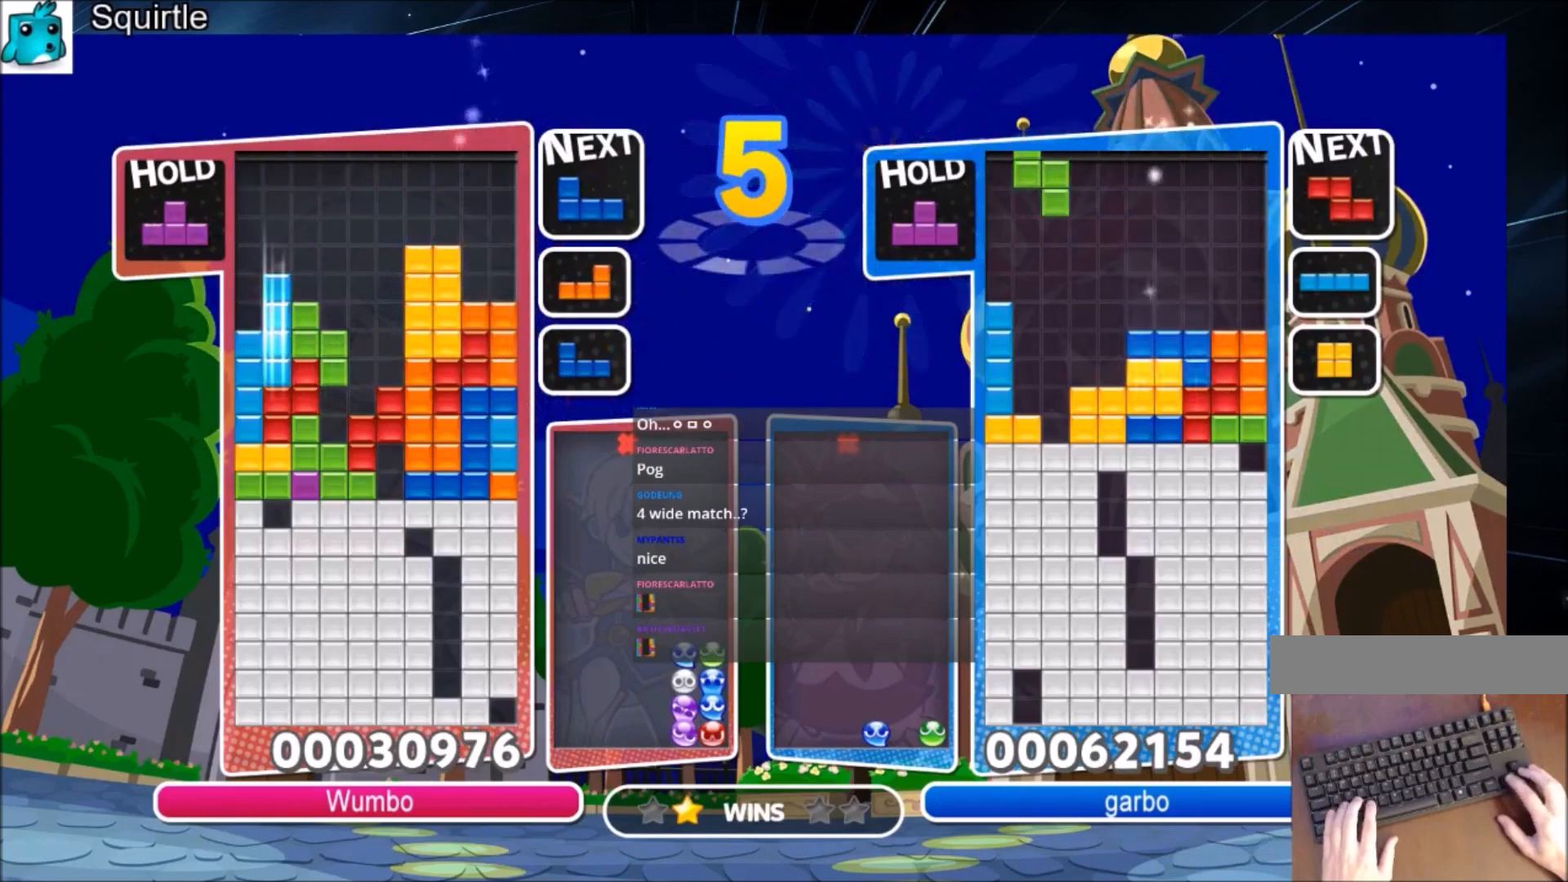
{"keys": ["left"], "events": [[33, "left", "down"], [67, "down", "up"], [67, "z", "up"], [200, "x", "down"], [400, "down", "down"], [400, "left", "up"], [400, "x", "up"], [434, "down", "up"], [500, "left", "down"]]}
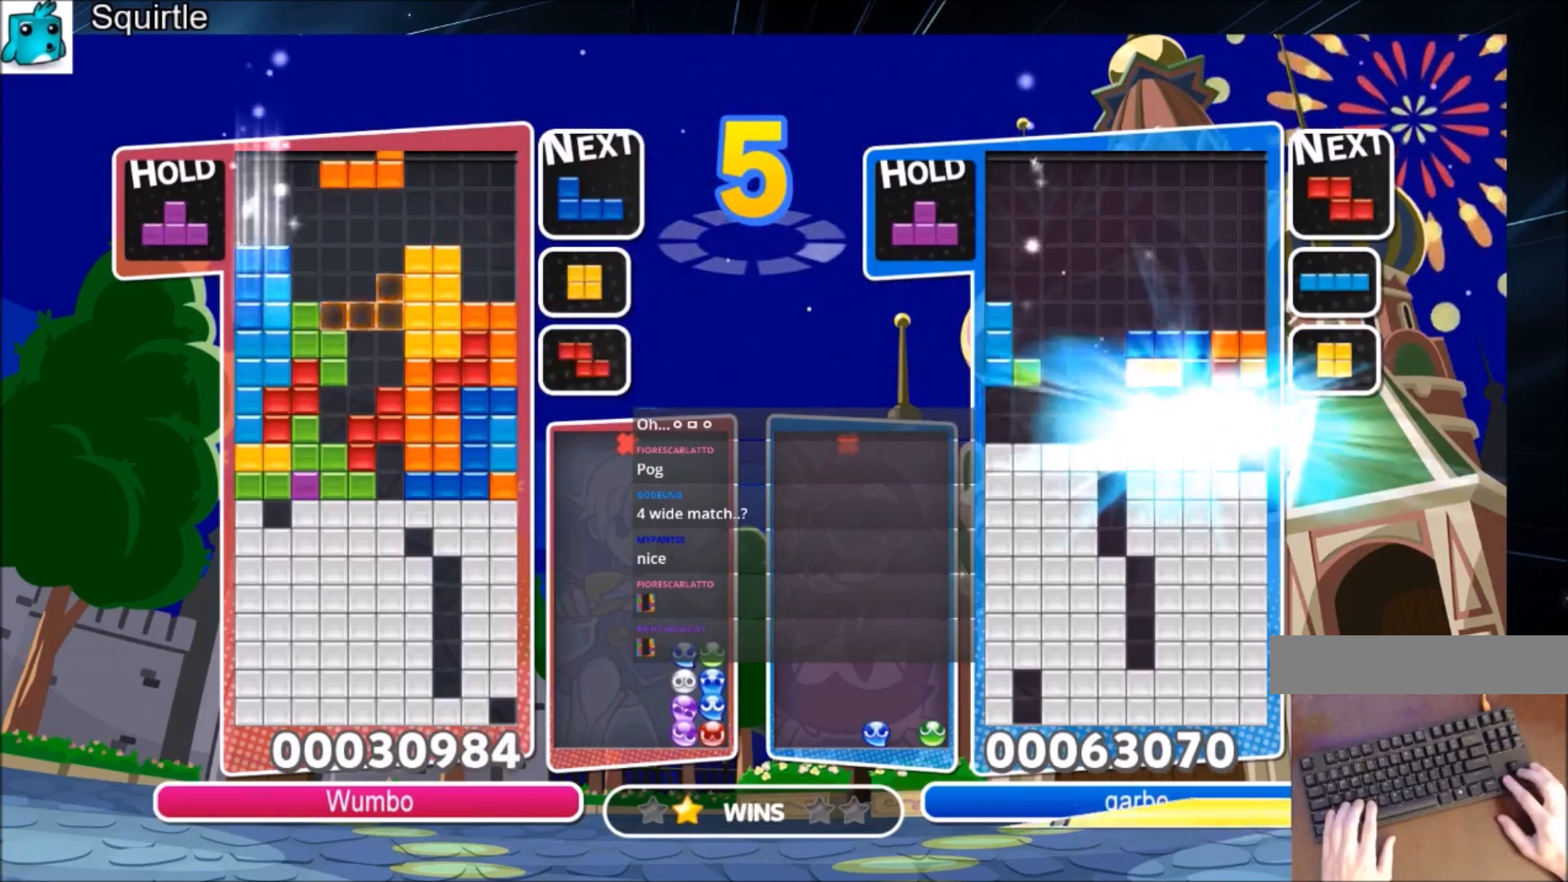
{"keys": ["right"], "events": [[134, "x", "down"], [334, "down", "down"], [334, "x", "up"], [367, "left", "up"], [367, "right", "down"], [401, "down", "up"]]}
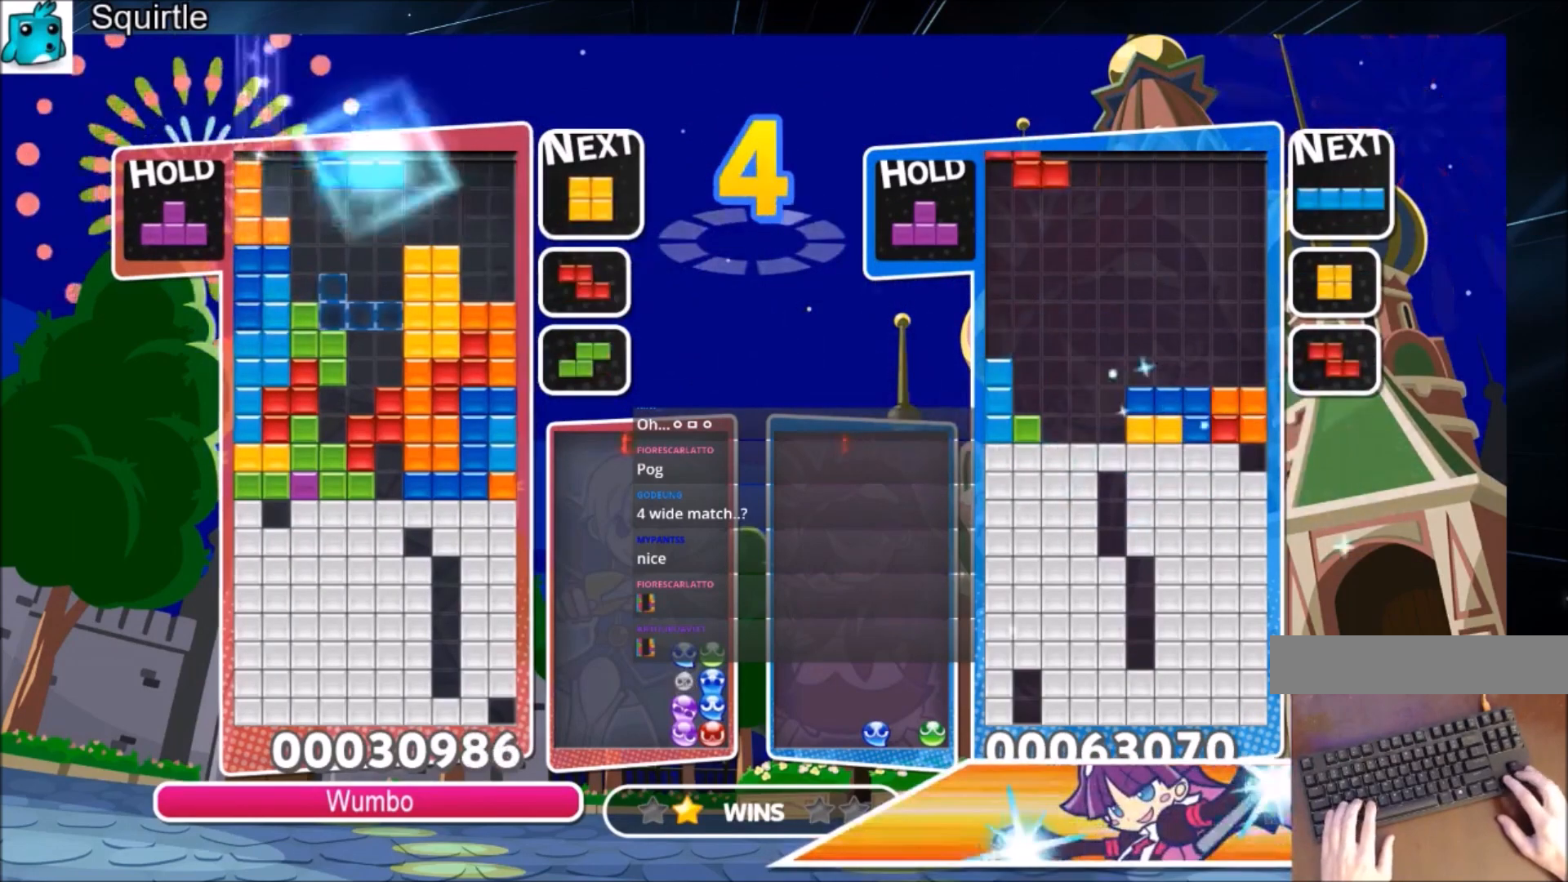
{"keys": ["c", "right"], "events": [[133, "z", "down"], [300, "down", "down"], [334, "z", "up"], [400, "down", "up"], [467, "c", "down"]]}
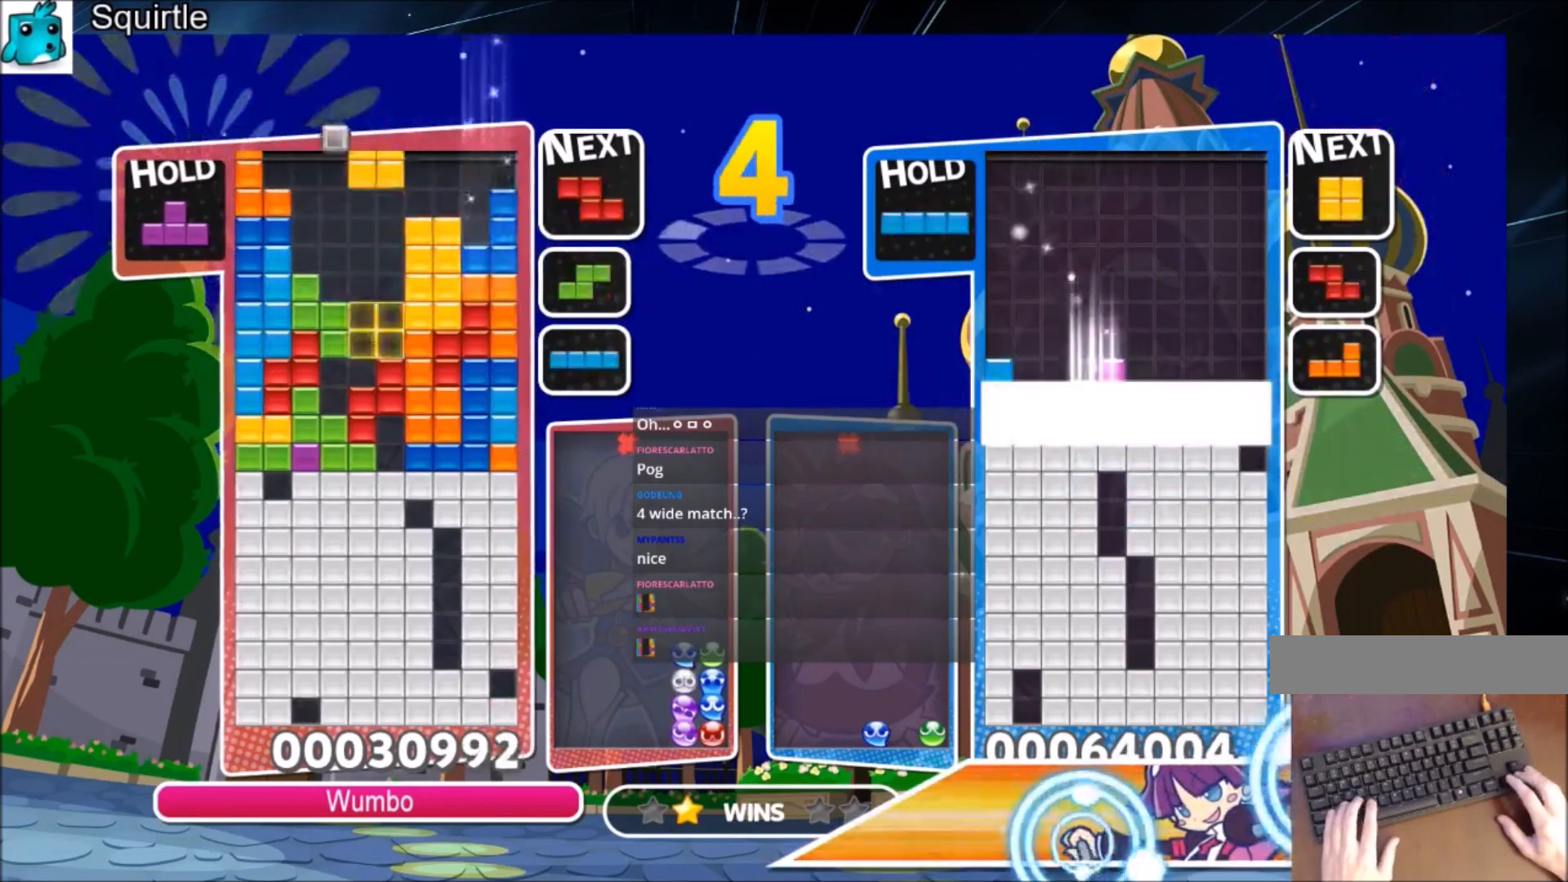
{"keys": ["c", "right"], "events": [[167, "c", "up"], [301, "right", "up"], [368, "c", "down"], [401, "right", "down"]]}
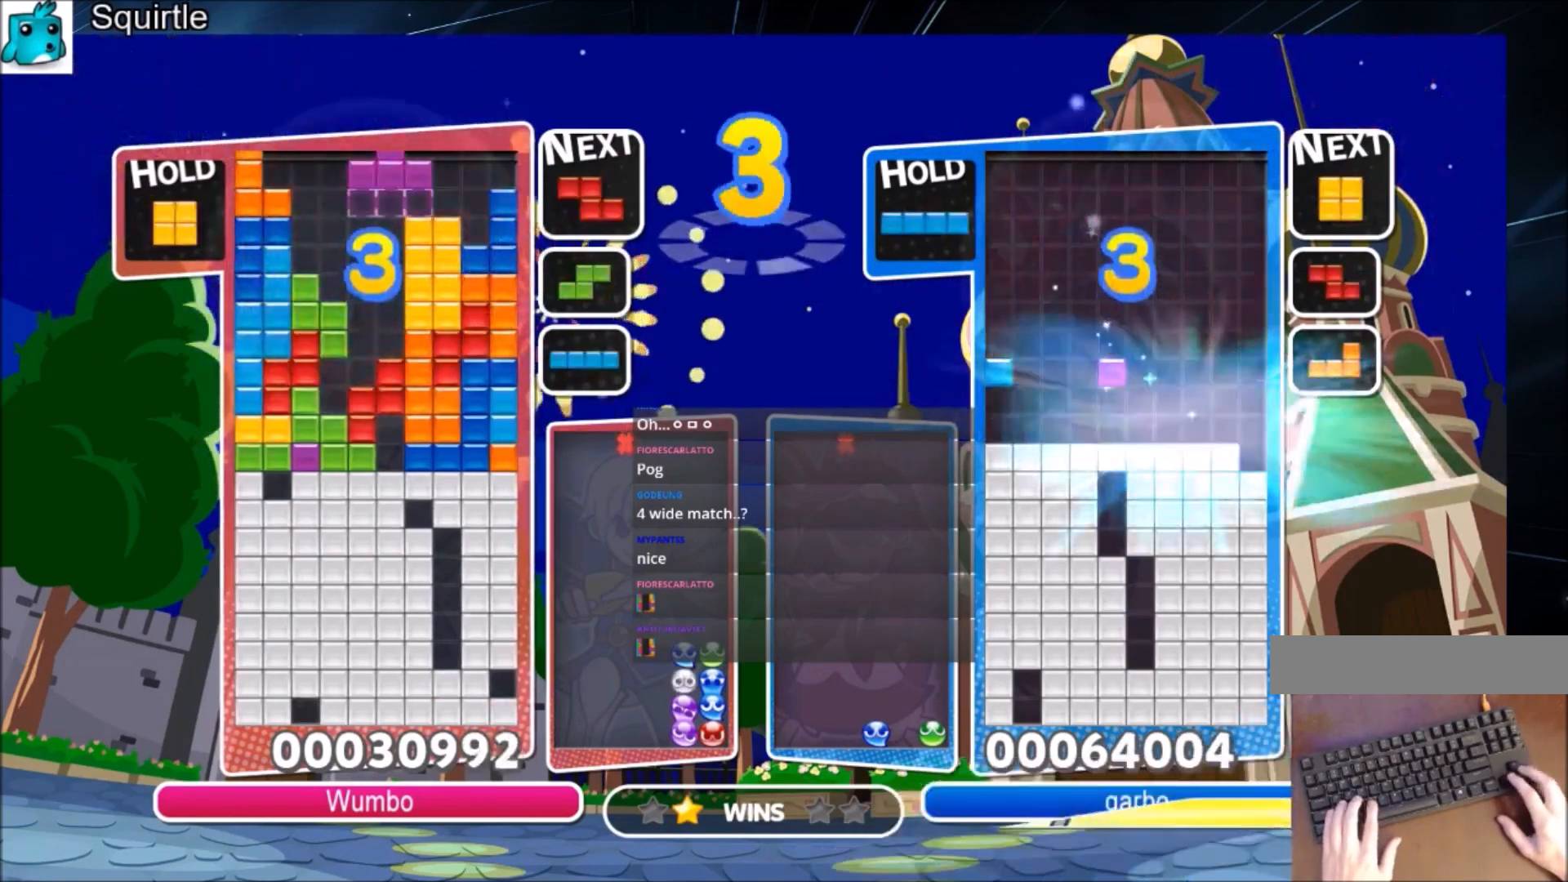
{"keys": ["down"], "events": [[33, "c", "up"], [133, "right", "up"], [267, "z", "down"], [467, "down", "down"], [467, "z", "up"]]}
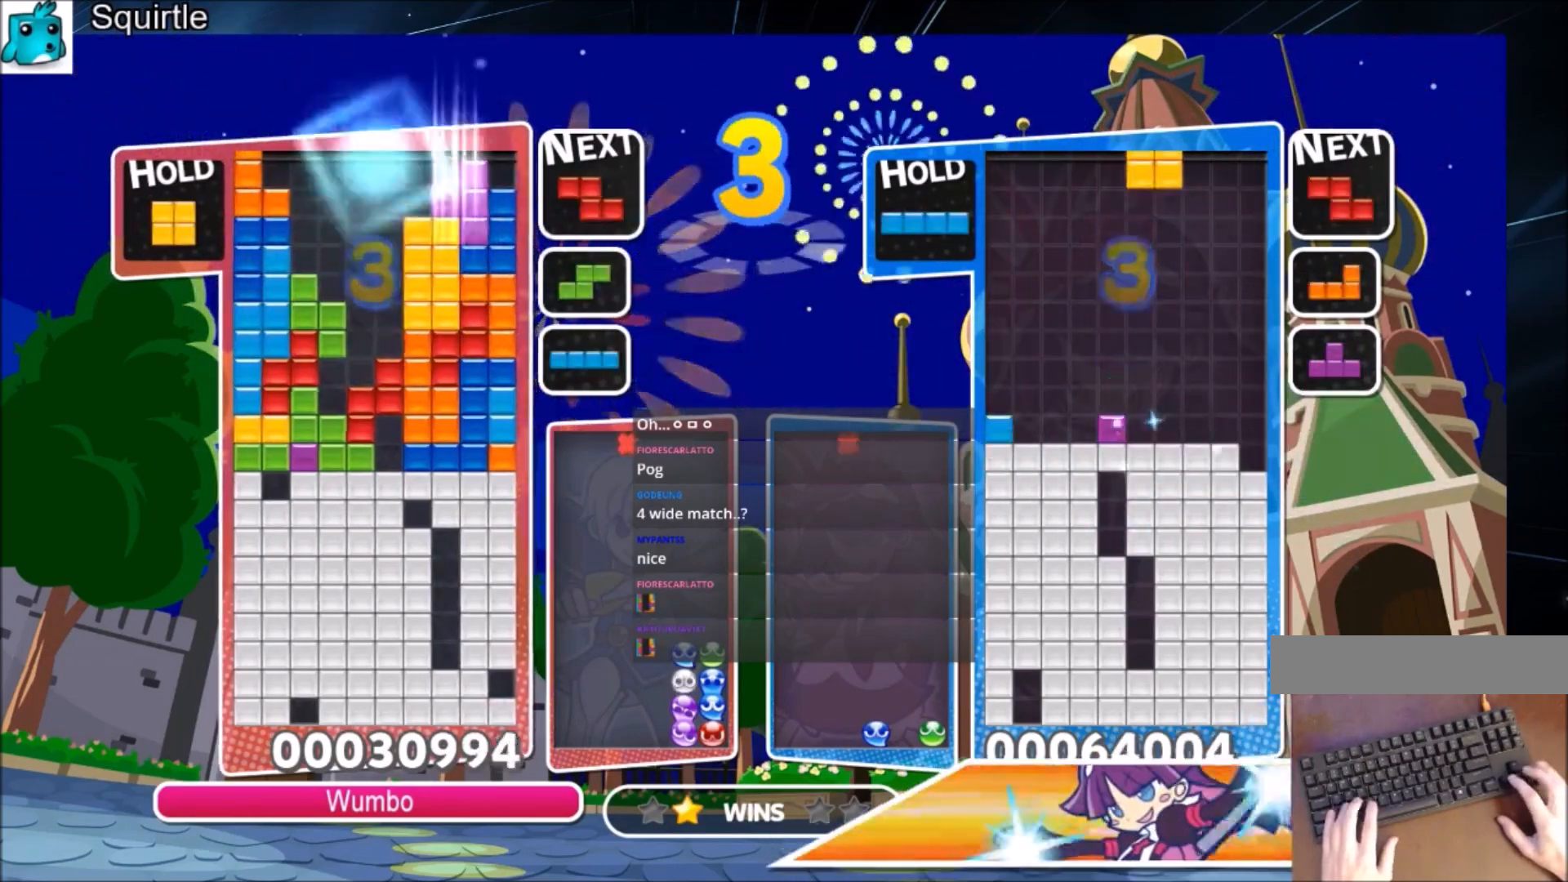
{"keys": ["c"], "events": [[101, "down", "up"], [367, "c", "down"]]}
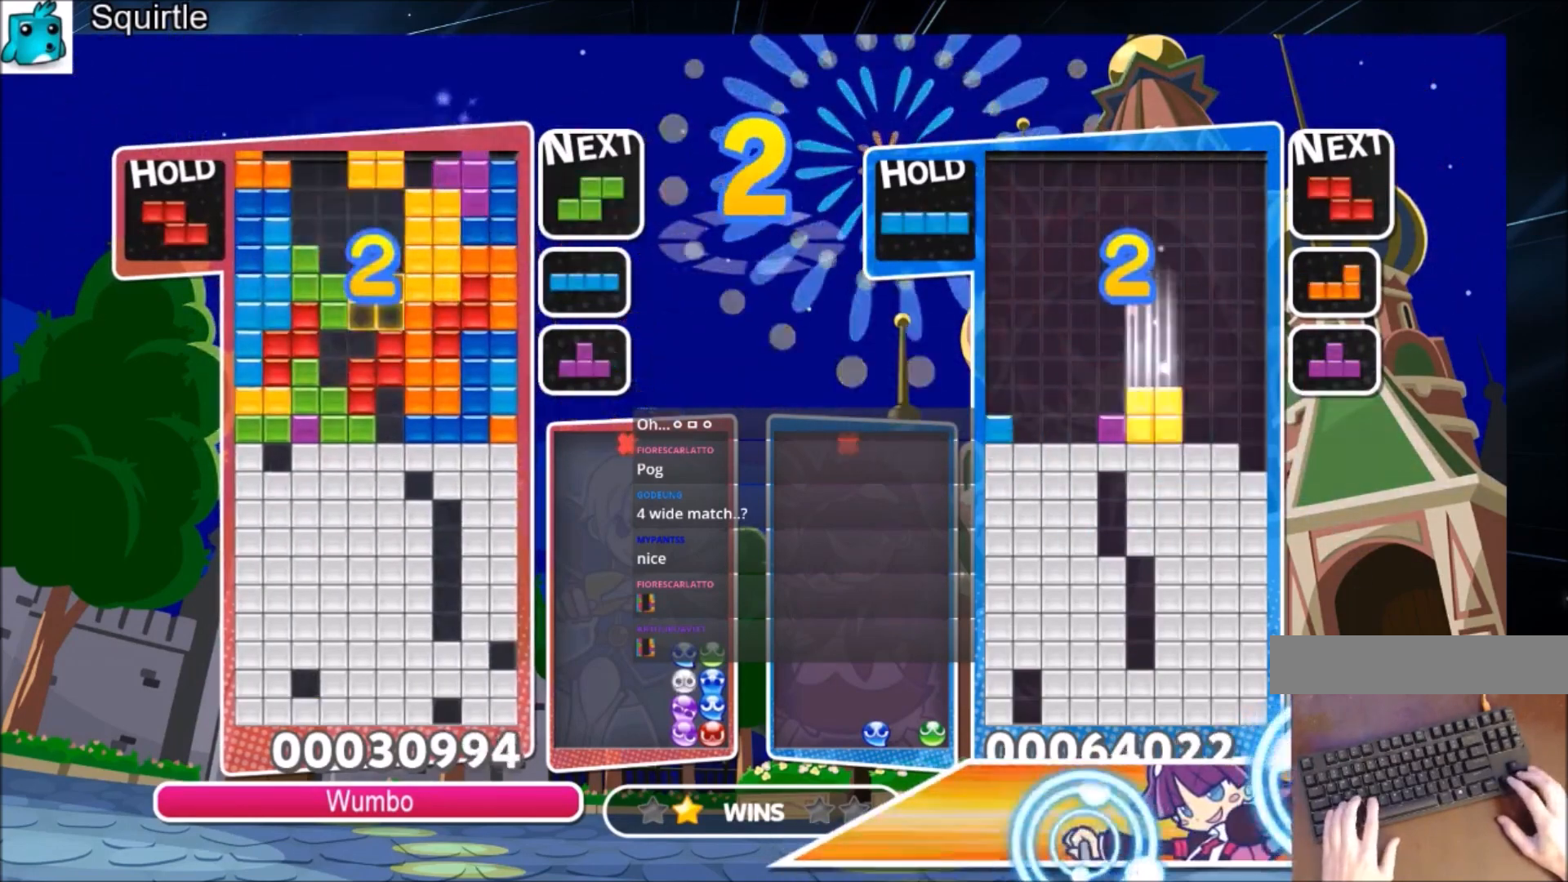
{"keys": [], "events": [[67, "c", "up"], [67, "down", "down"], [167, "down", "up"], [200, "down", "down"], [300, "down", "up"], [400, "down", "down"], [500, "down", "up"]]}
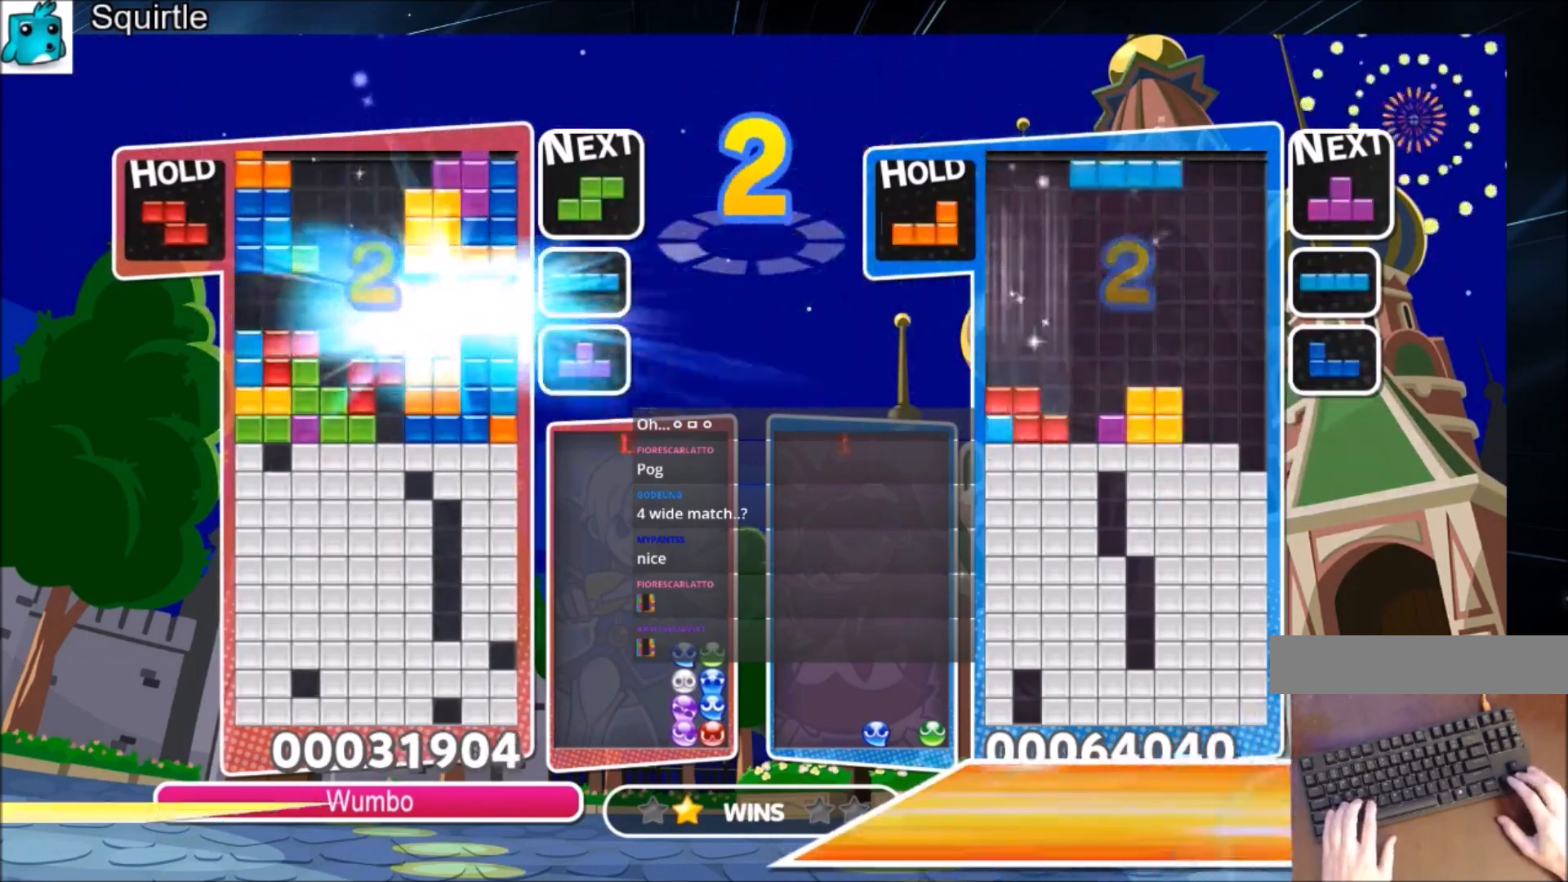
{"keys": ["c"], "events": [[34, "down", "down"], [134, "down", "up"], [468, "c", "down"]]}
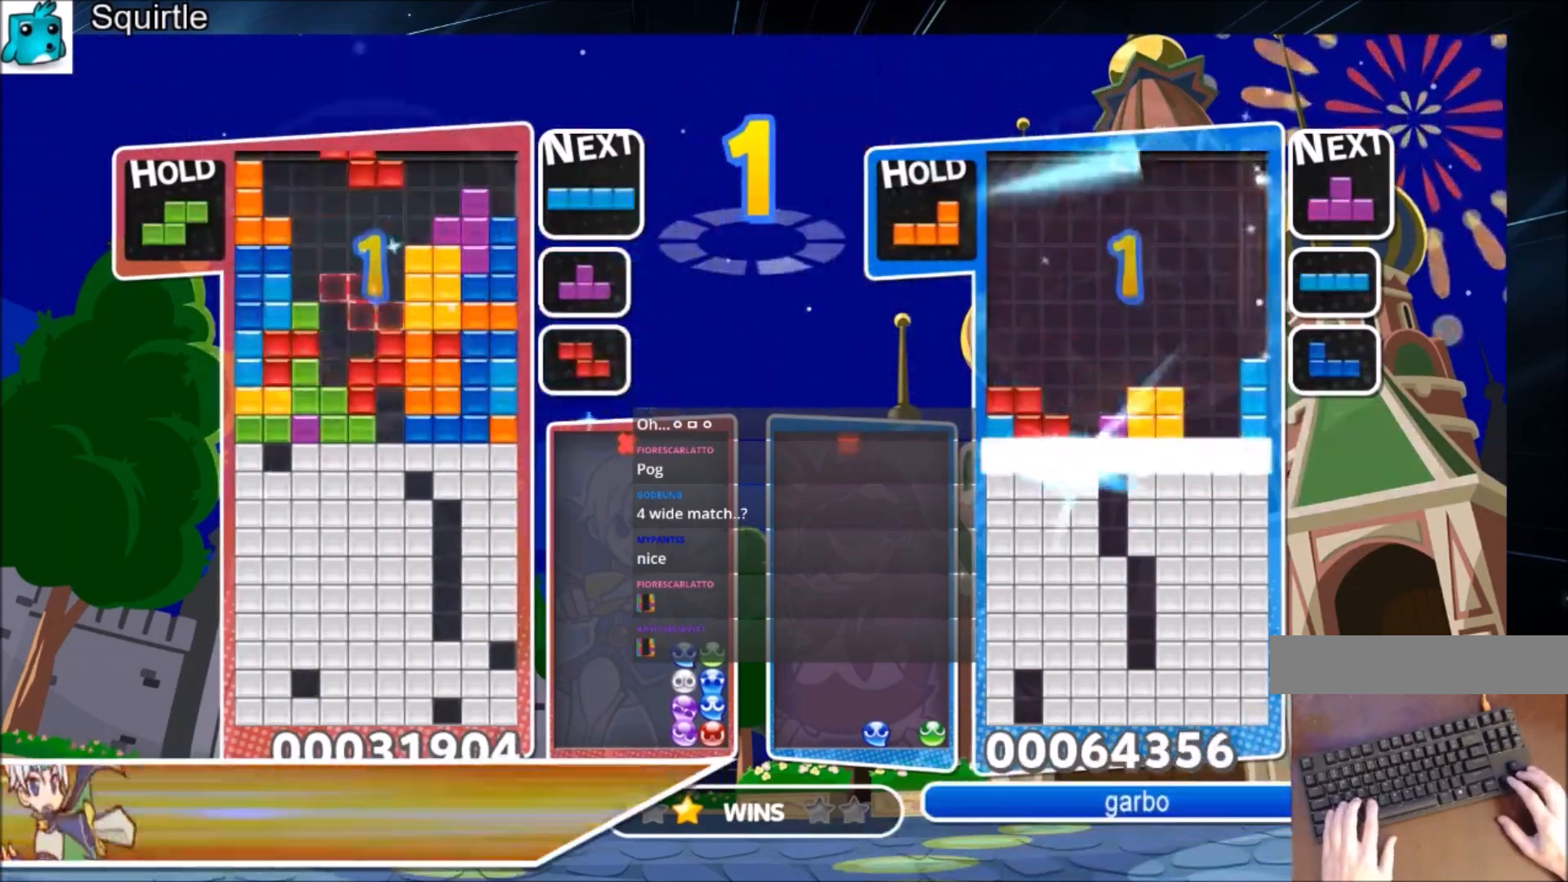
{"keys": [], "events": [[67, "z", "down"], [100, "down", "down"], [133, "c", "up"], [200, "z", "up"], [300, "down", "up"]]}
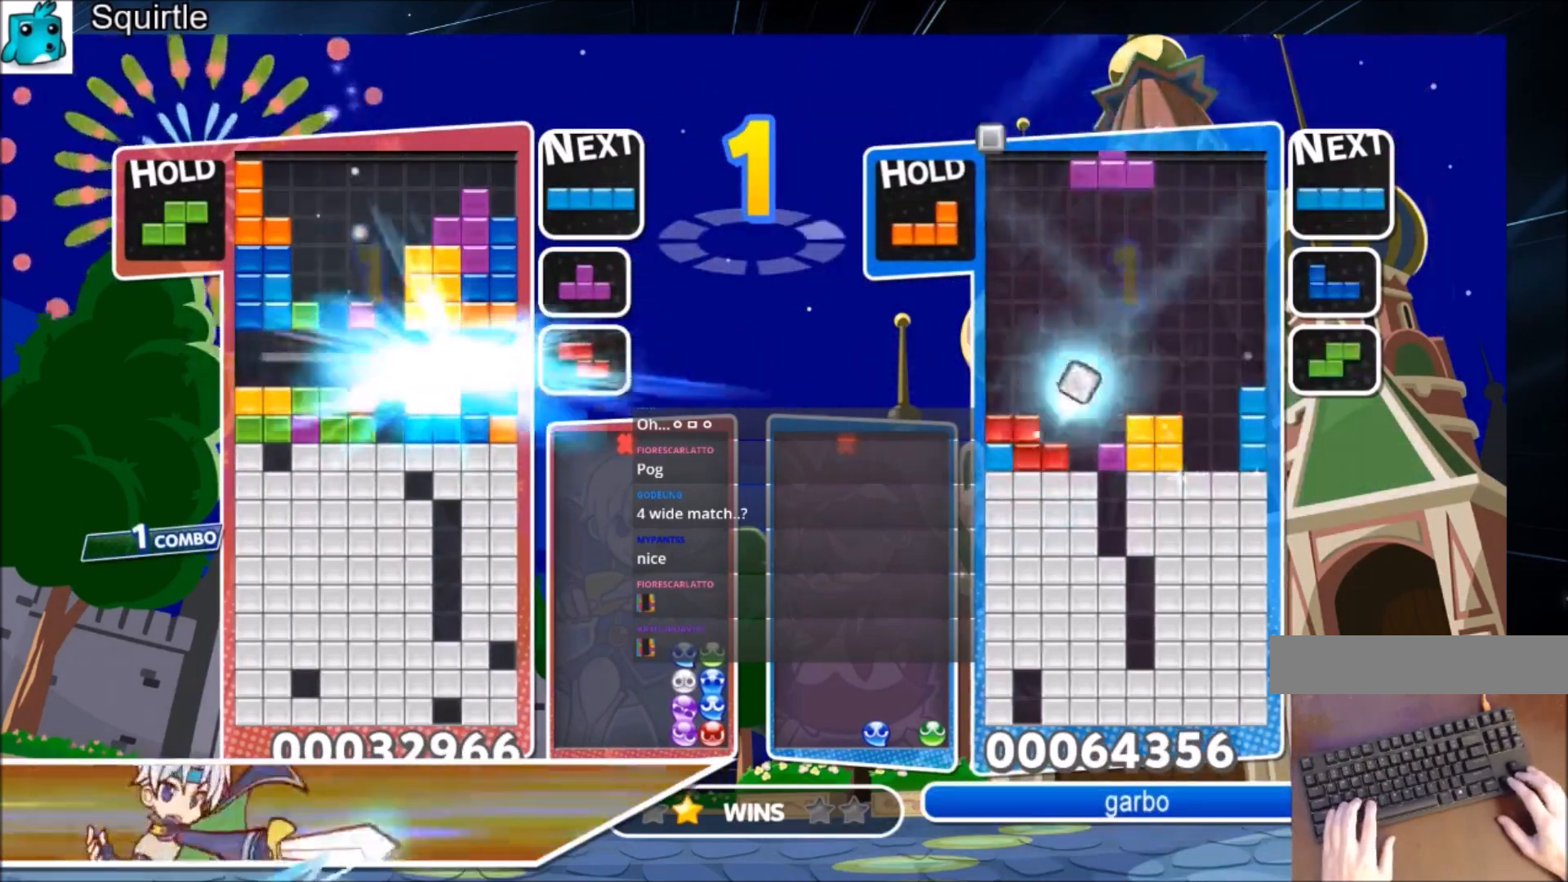
{"keys": [], "events": []}